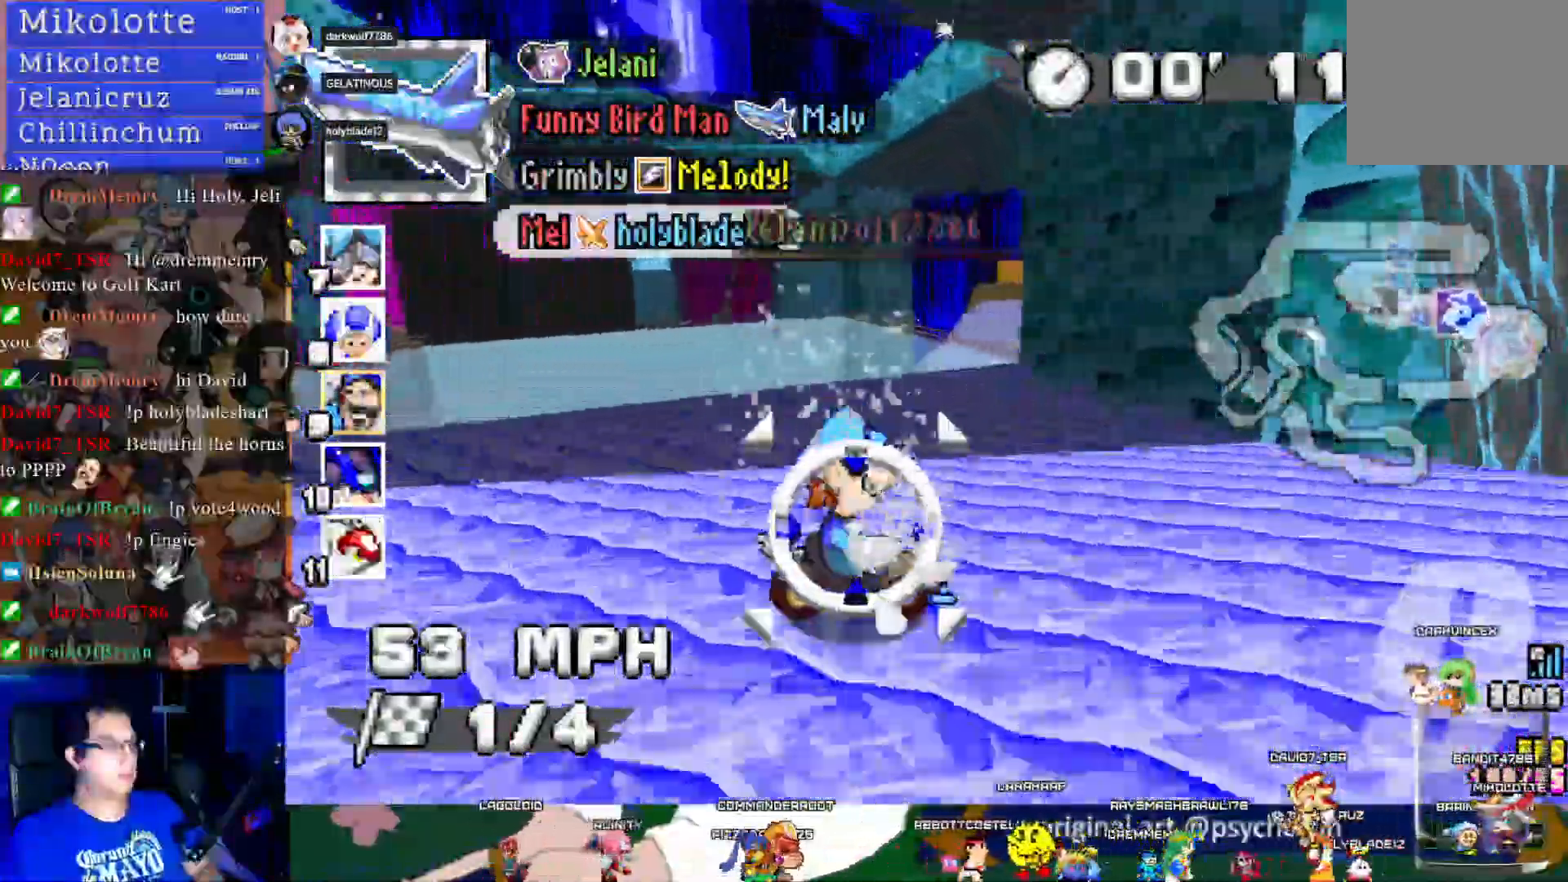
Gameplay with a controller (PlayStation layout); each line is a JSON object with the inputs held at the frame after it. "events" lists button and stick changes between this image and that frame as [ms after this image, input, new state], when the widget could be followed in between. Not read: R3.
{"buttons": ["CROSS"], "left_stick": "left", "right_stick": "center", "events": [[483, "R1", "up"]]}
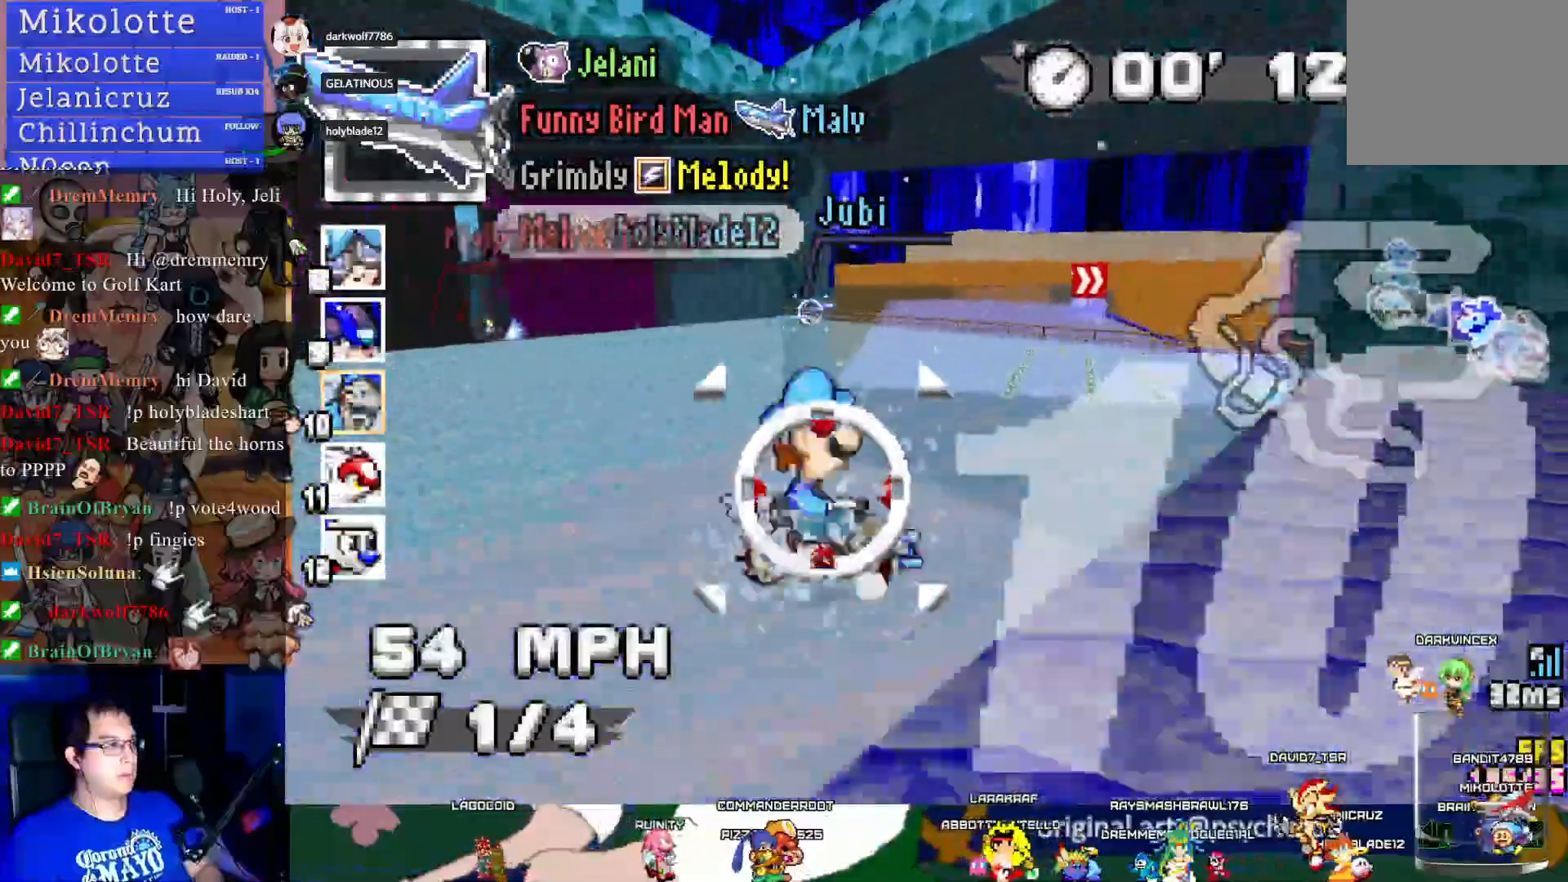
{"buttons": ["CROSS"], "left_stick": "left", "right_stick": "center", "events": []}
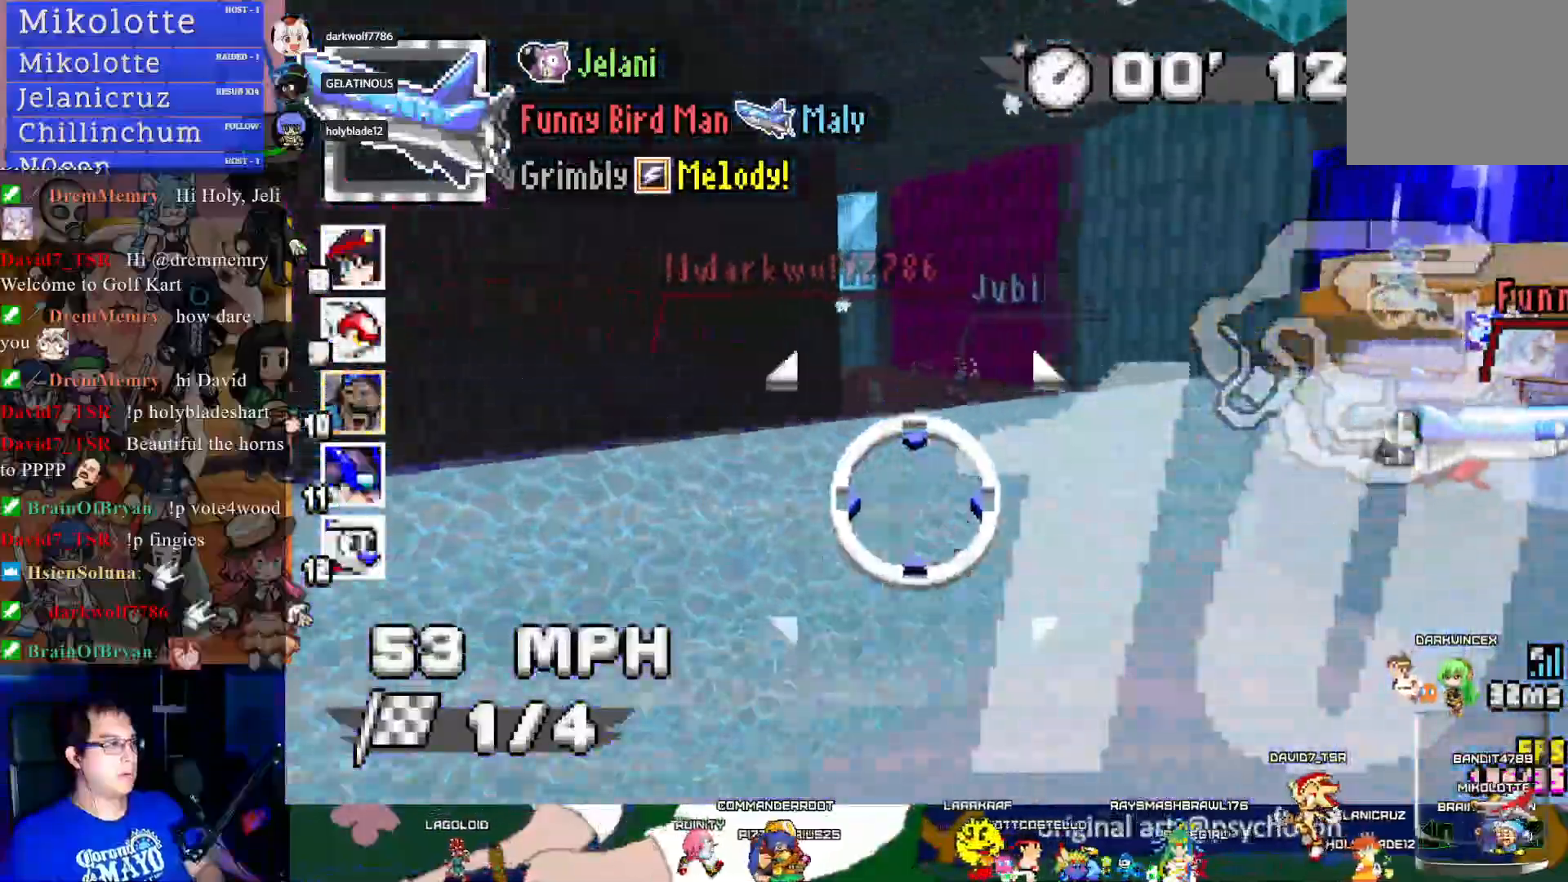
{"buttons": ["CIRCLE"], "left_stick": "left", "right_stick": "center", "events": [[417, "CROSS", "up"], [500, "CIRCLE", "down"]]}
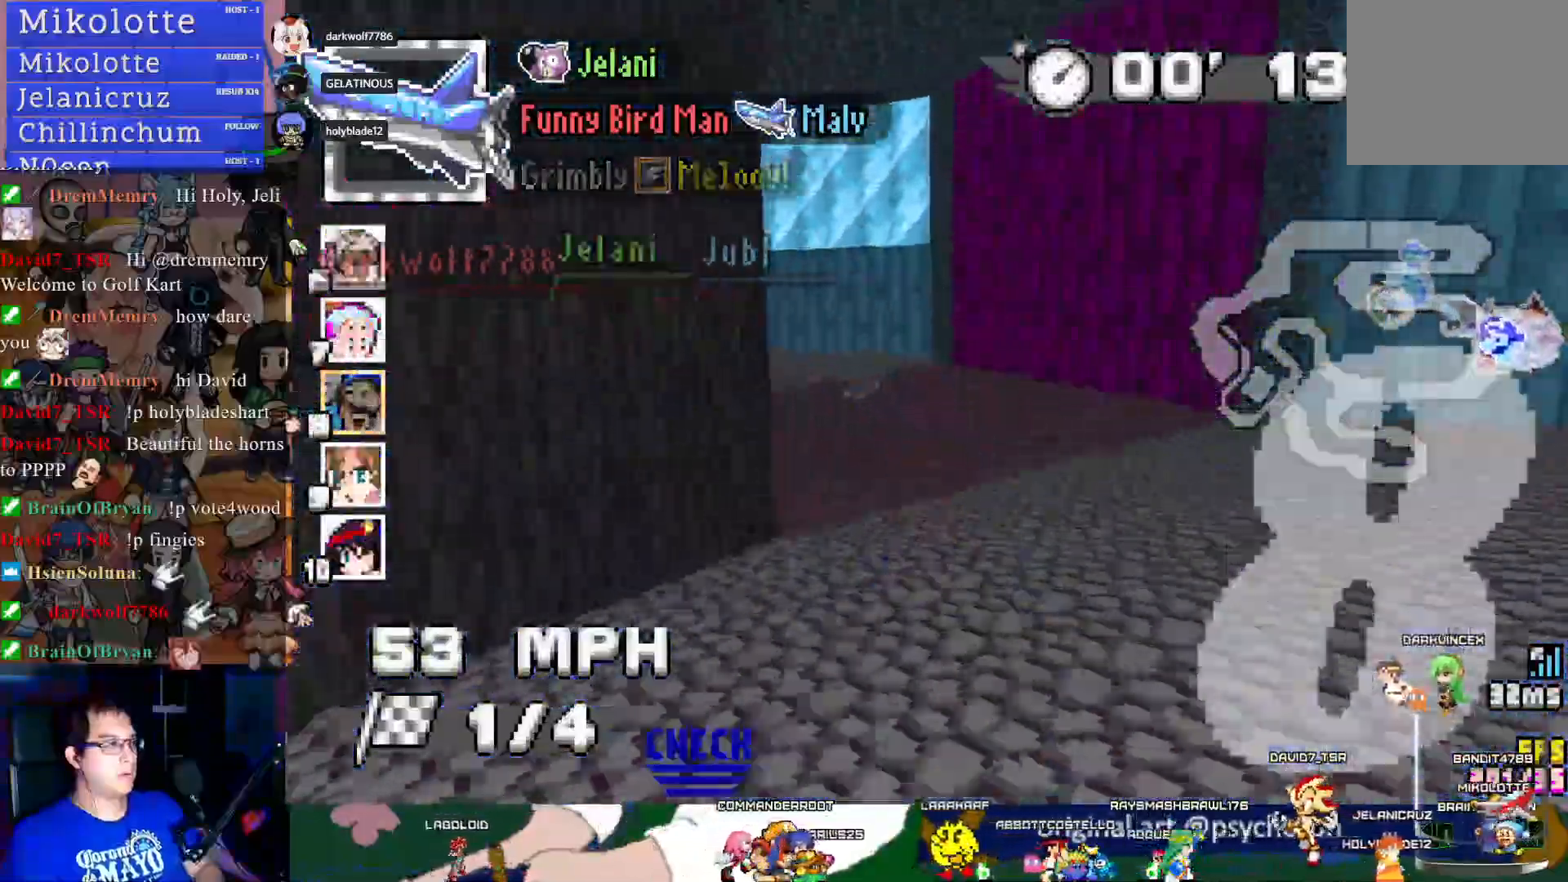
{"buttons": ["CROSS"], "left_stick": "center", "right_stick": "center", "events": [[33, "left_stick", "center"], [150, "left_stick", "down-left"], [383, "CIRCLE", "up"], [383, "left_stick", "center"], [417, "CROSS", "down"]]}
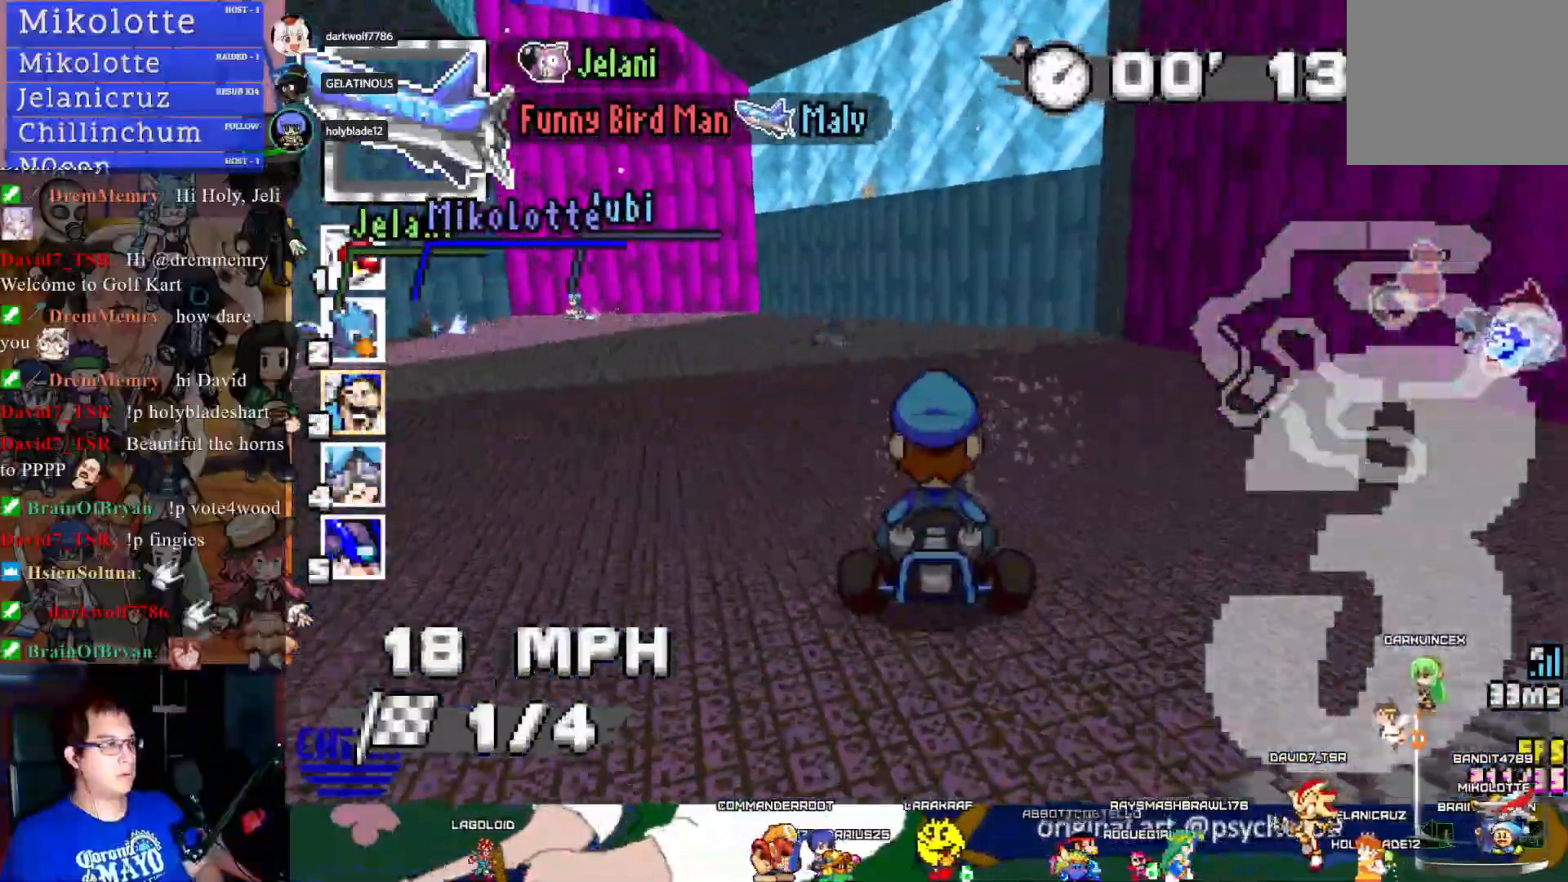
{"buttons": ["CROSS"], "left_stick": "left", "right_stick": "center", "events": [[150, "left_stick", "left"]]}
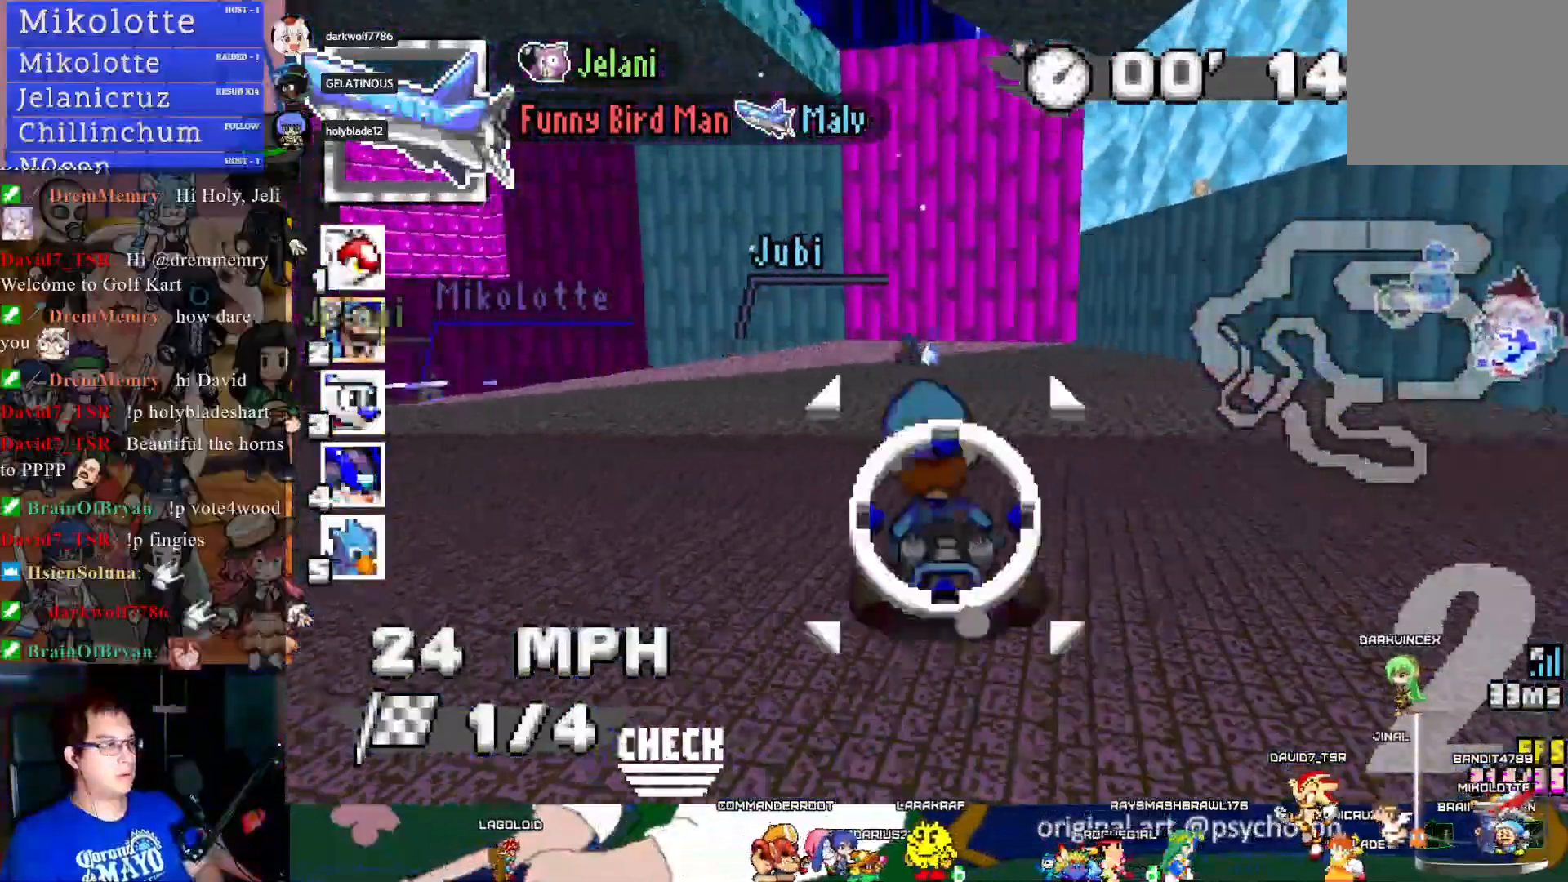
{"buttons": ["CROSS", "R1"], "left_stick": "center", "right_stick": "center", "events": [[17, "left_stick", "center"], [233, "R1", "down"], [267, "left_stick", "left"], [433, "left_stick", "center"]]}
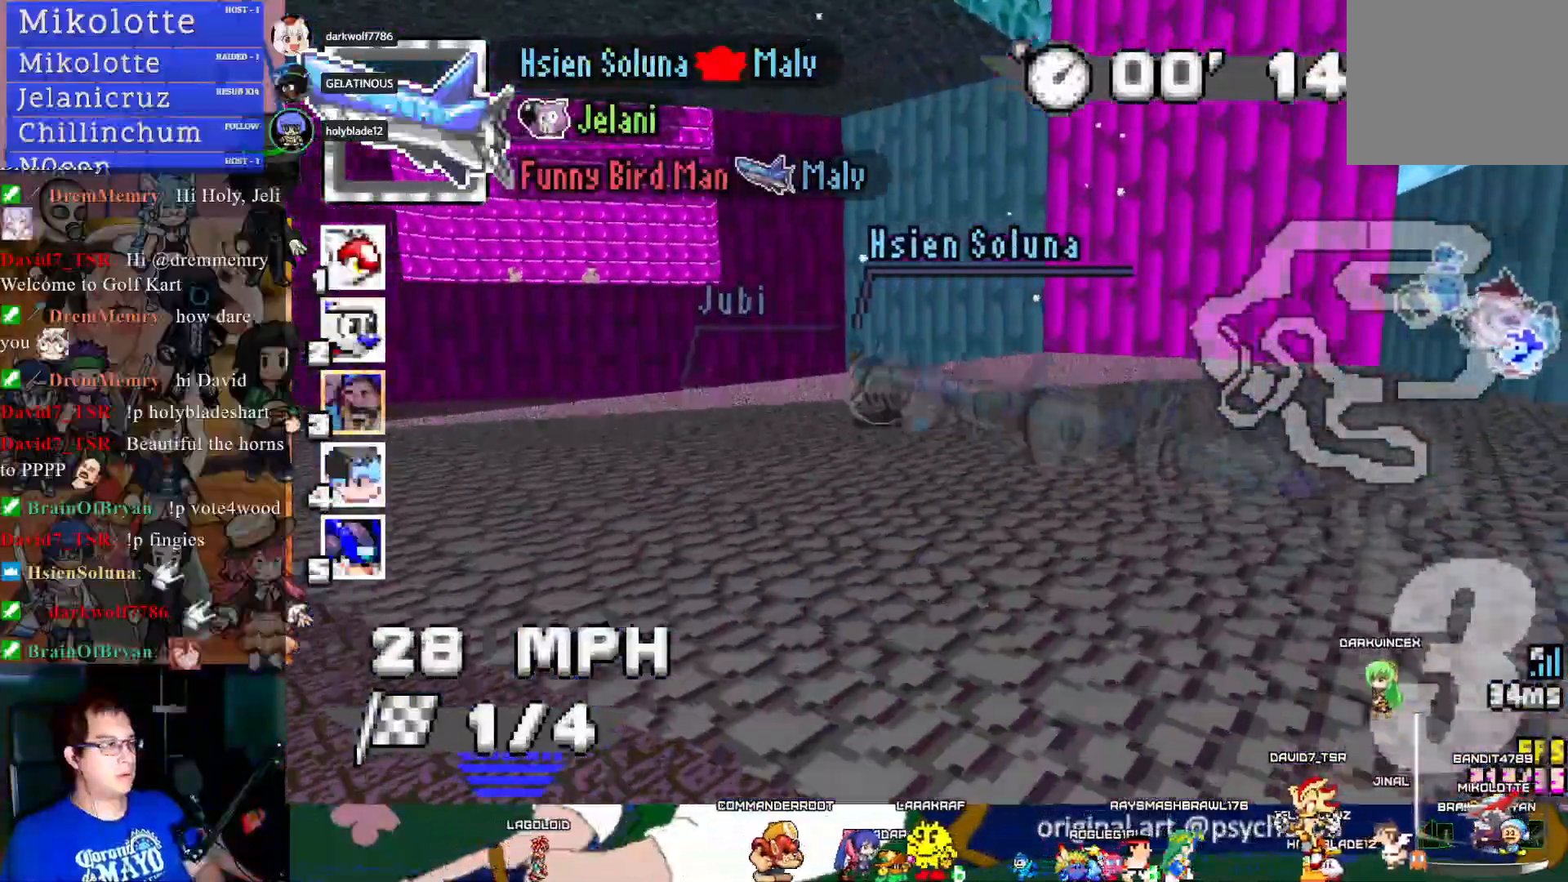
{"buttons": ["CROSS", "R1"], "left_stick": "left", "right_stick": "center", "events": [[67, "left_stick", "left"]]}
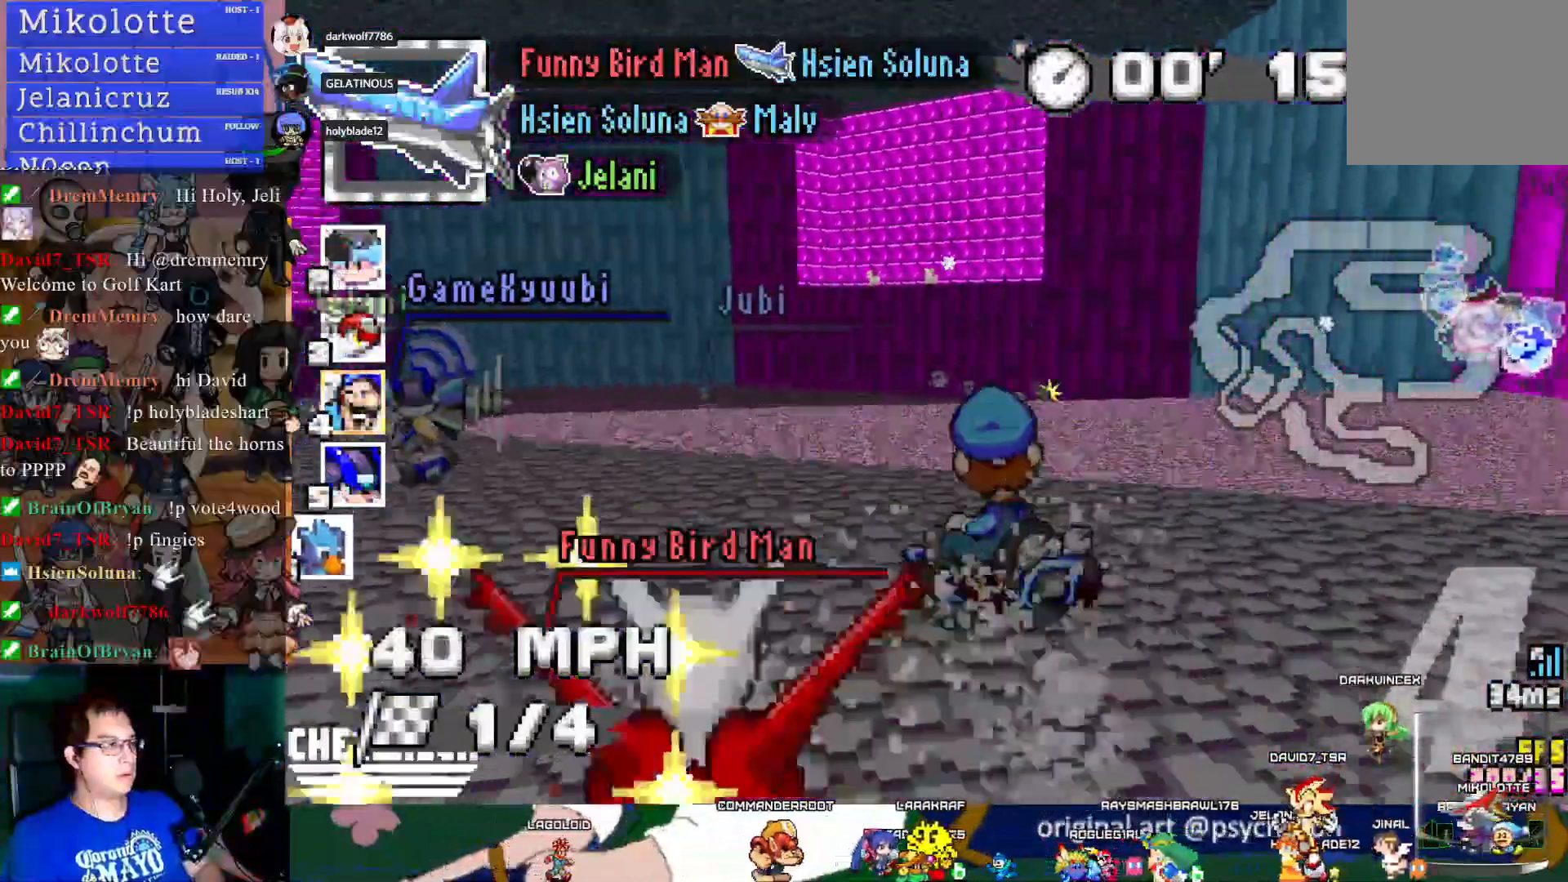
{"buttons": ["CROSS", "L1"], "left_stick": "left", "right_stick": "center", "events": [[417, "R1", "up"], [450, "L1", "down"]]}
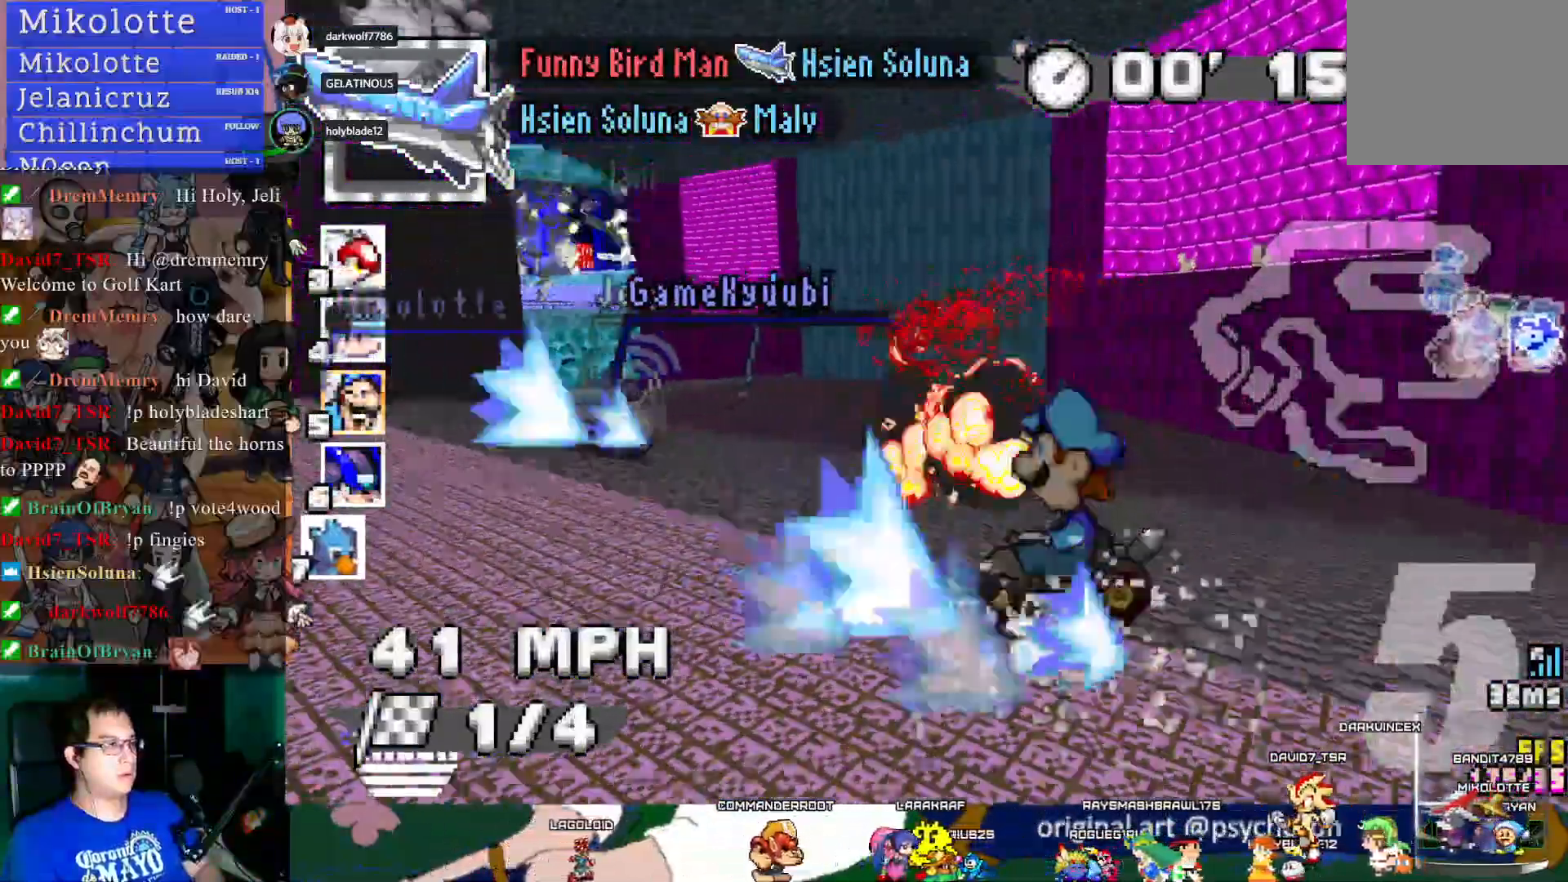
{"buttons": ["CROSS", "R1"], "left_stick": "left", "right_stick": "center", "events": [[17, "left_stick", "center"], [50, "L1", "up"], [100, "L1", "down"], [200, "L1", "up"], [267, "left_stick", "left"], [400, "R1", "down"]]}
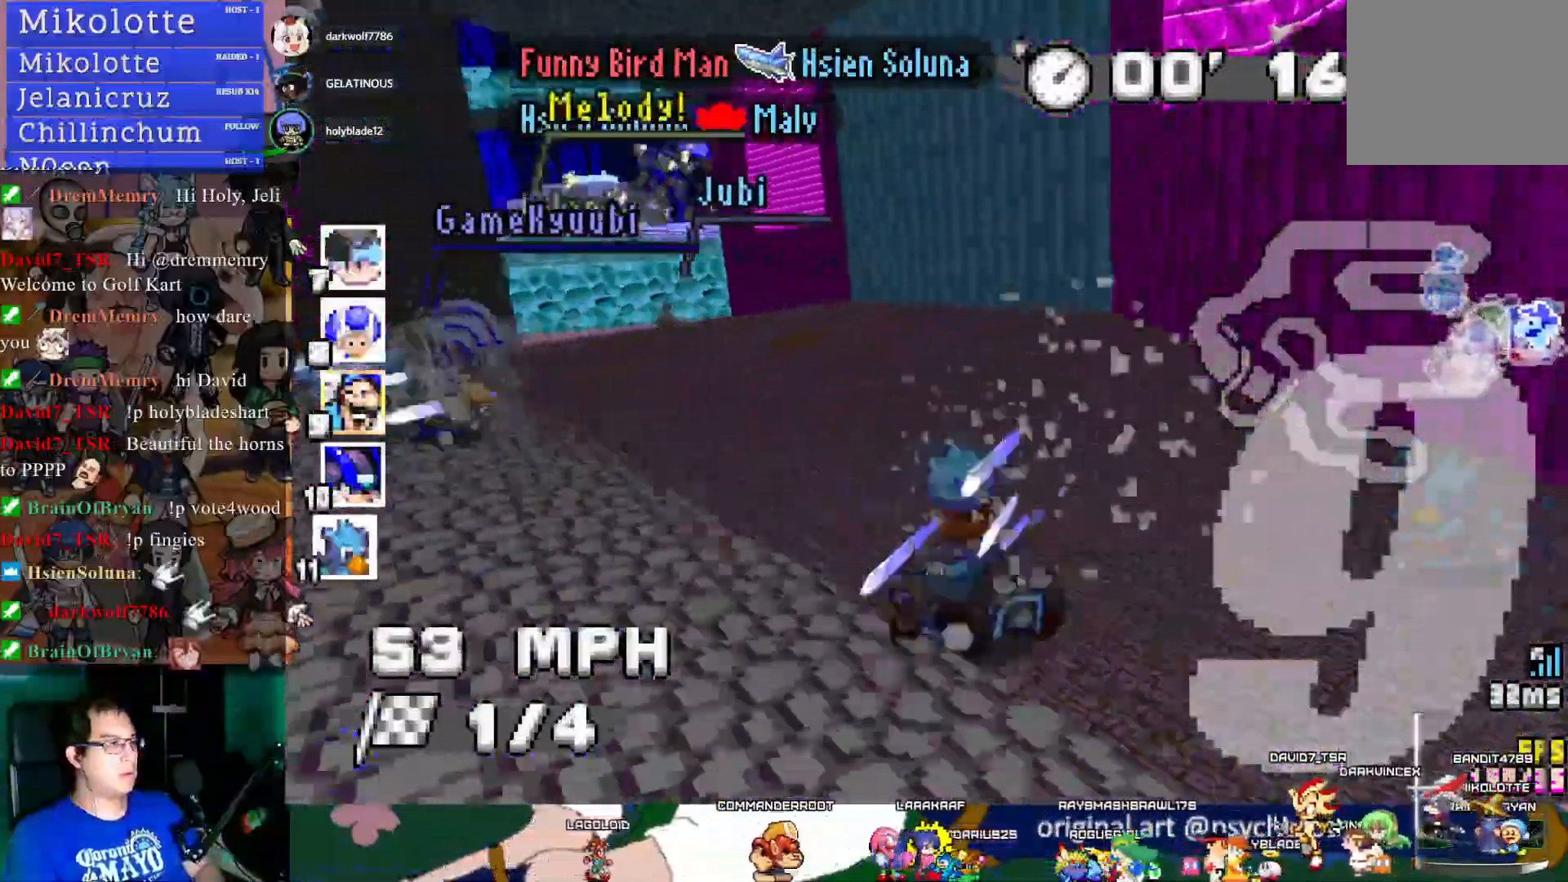
{"buttons": ["CROSS"], "left_stick": "left", "right_stick": "center", "events": [[83, "R1", "up"]]}
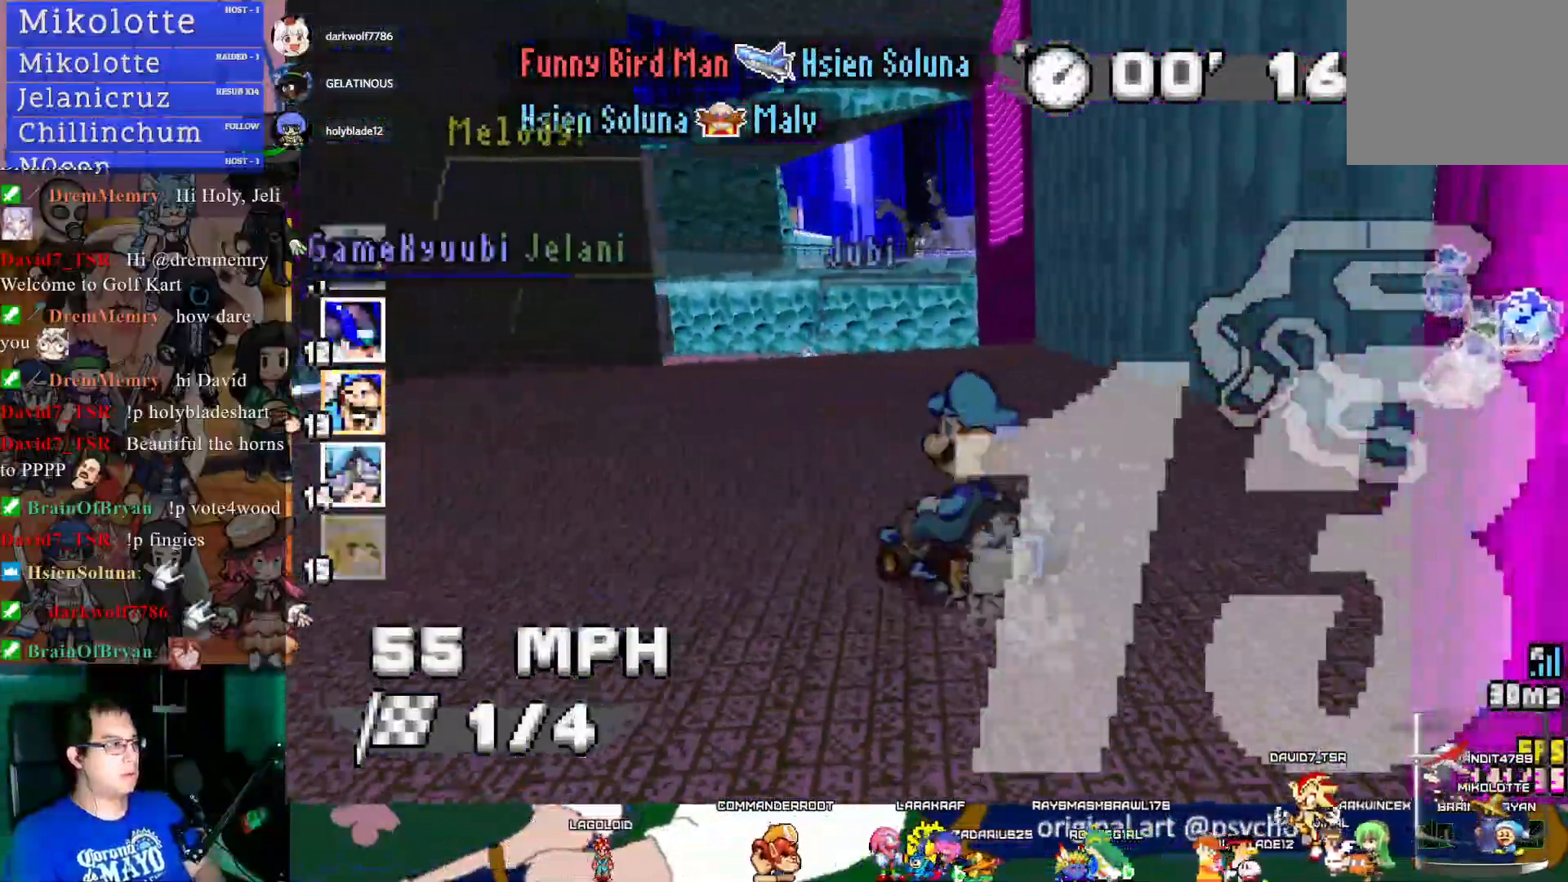
{"buttons": ["CROSS"], "left_stick": "center", "right_stick": "center", "events": [[33, "left_stick", "center"]]}
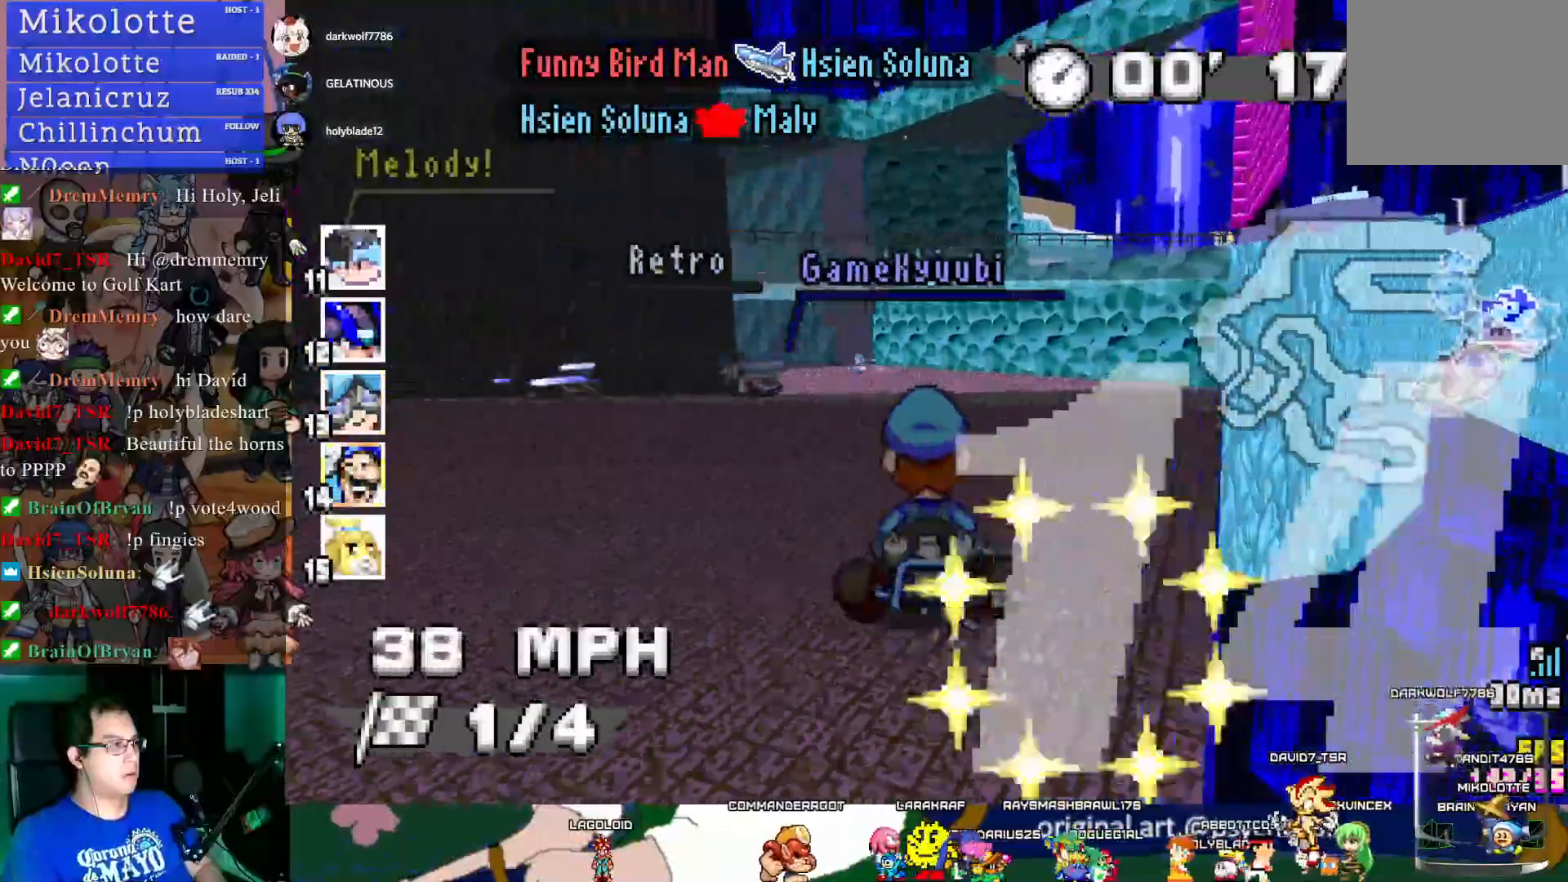
{"buttons": ["CROSS"], "left_stick": "center", "right_stick": "center", "events": []}
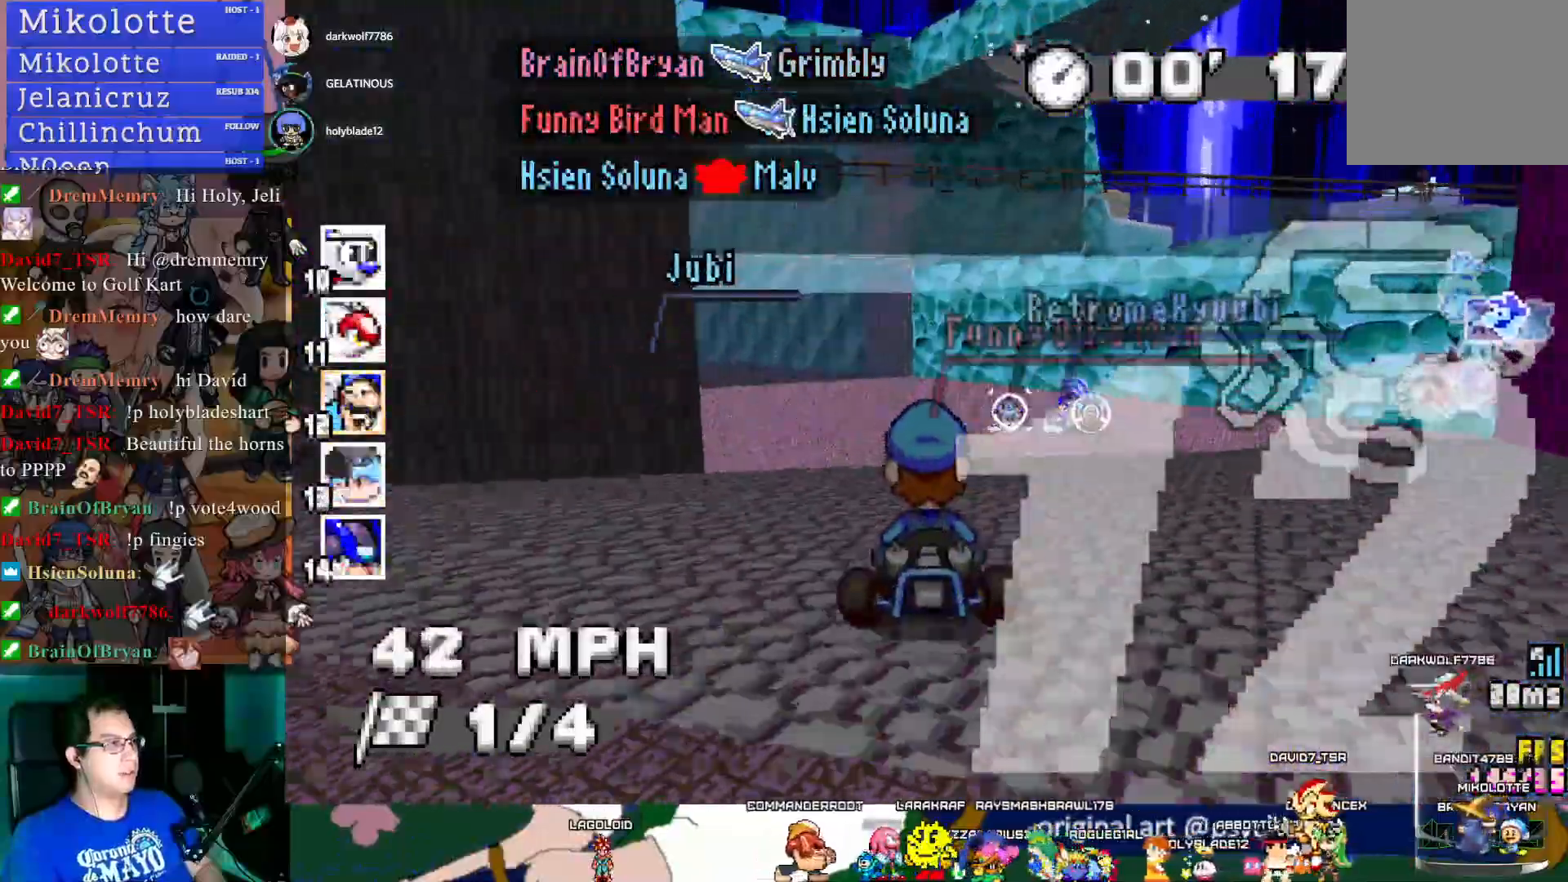
{"buttons": ["CROSS"], "left_stick": "left", "right_stick": "center", "events": [[17, "left_stick", "left"], [233, "left_stick", "center"], [283, "left_stick", "left"]]}
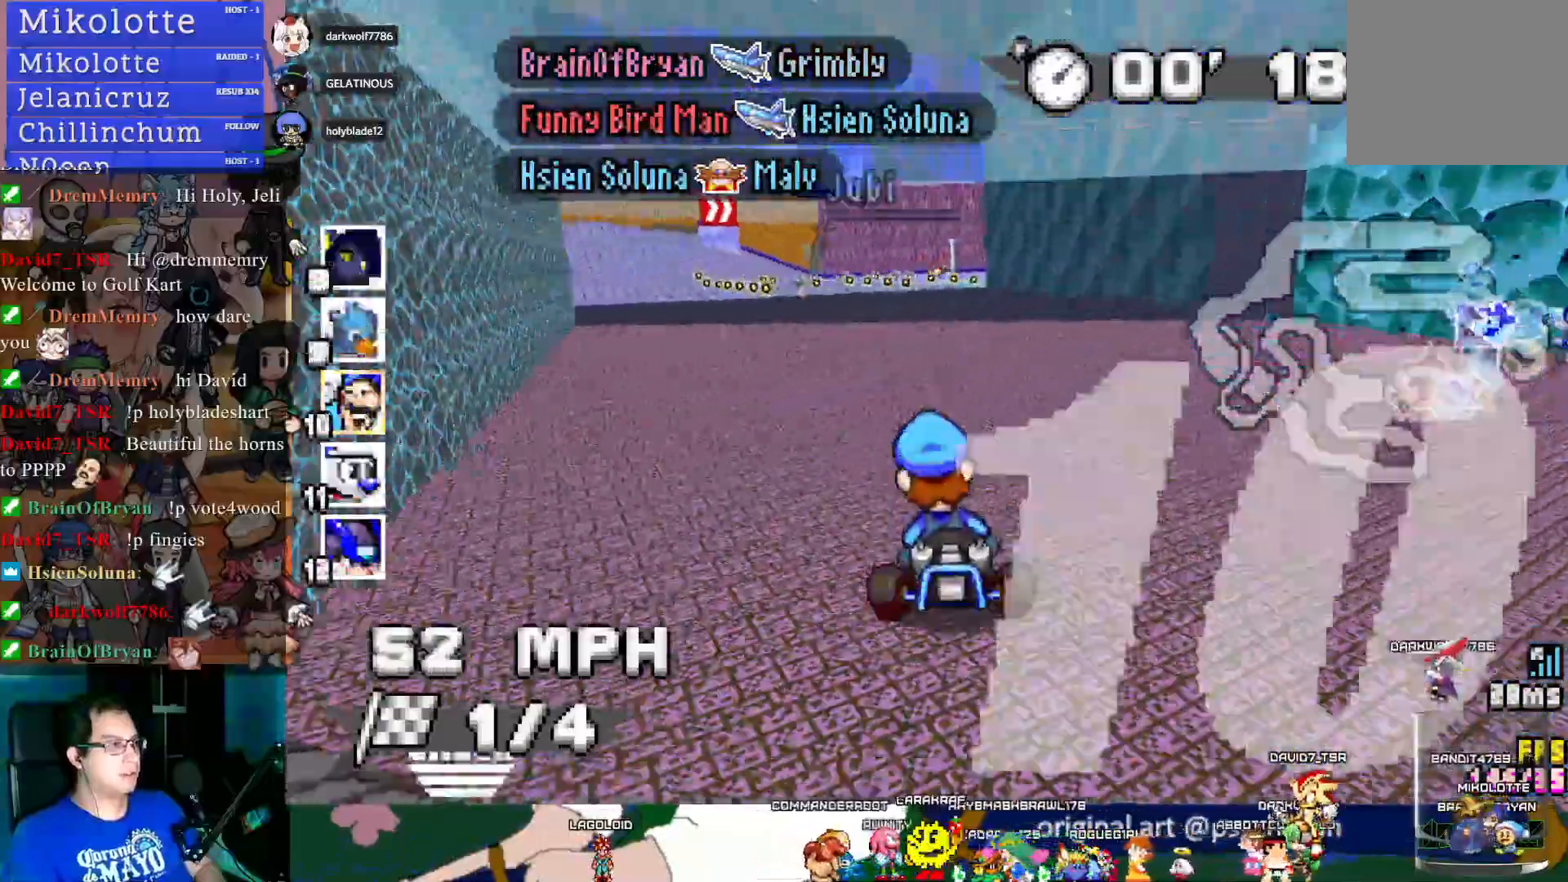
{"buttons": ["CROSS"], "left_stick": "center", "right_stick": "center", "events": [[383, "left_stick", "center"]]}
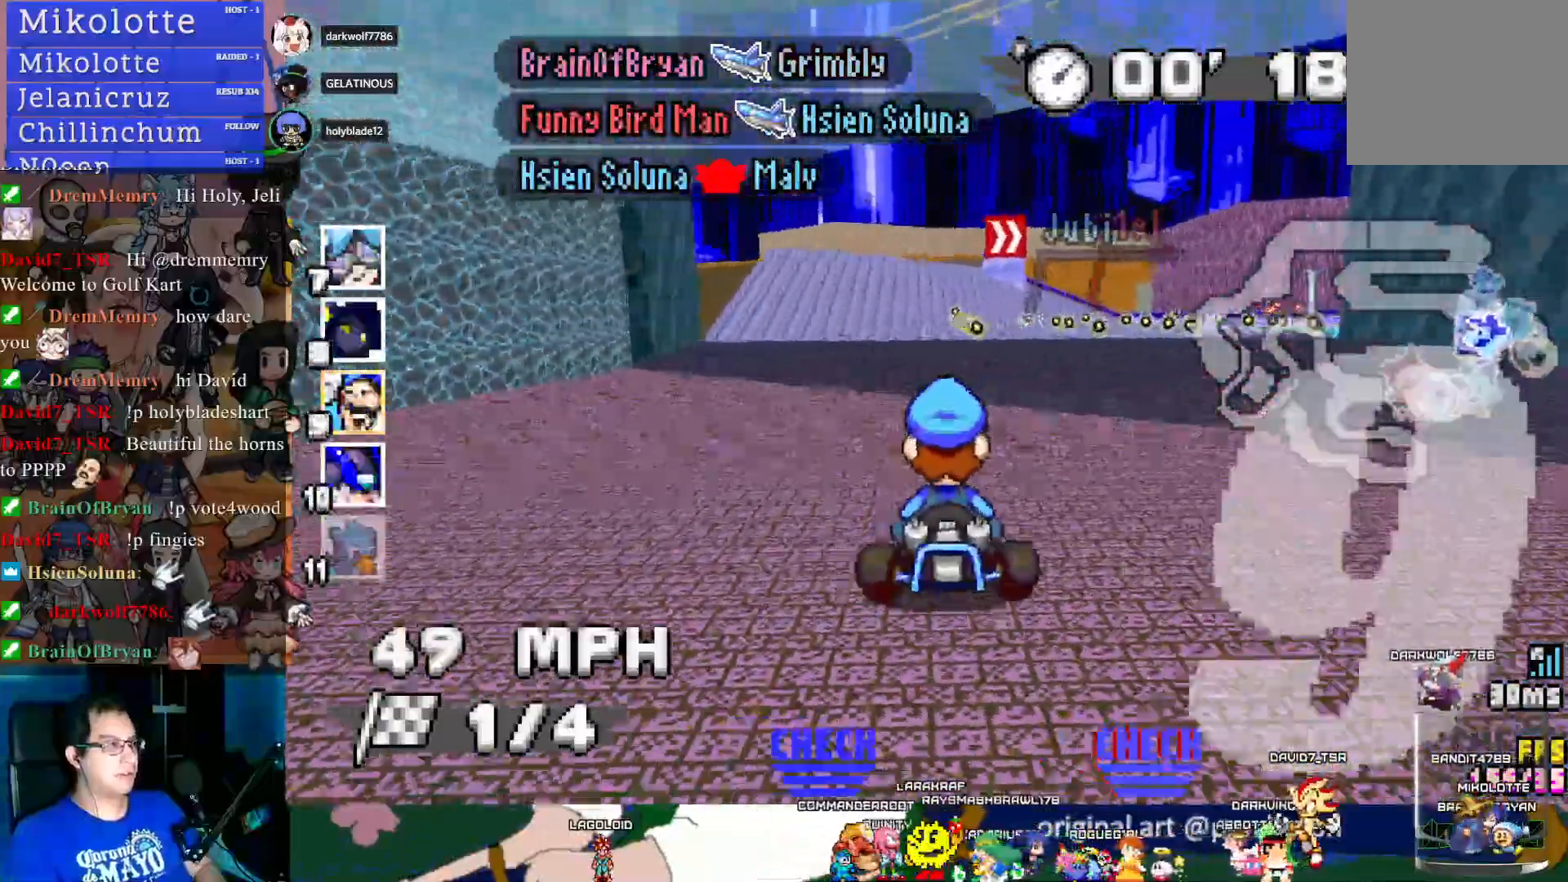
{"buttons": ["CROSS", "R1"], "left_stick": "center", "right_stick": "center", "events": [[50, "R1", "down"], [50, "left_stick", "down-right"], [233, "left_stick", "center"]]}
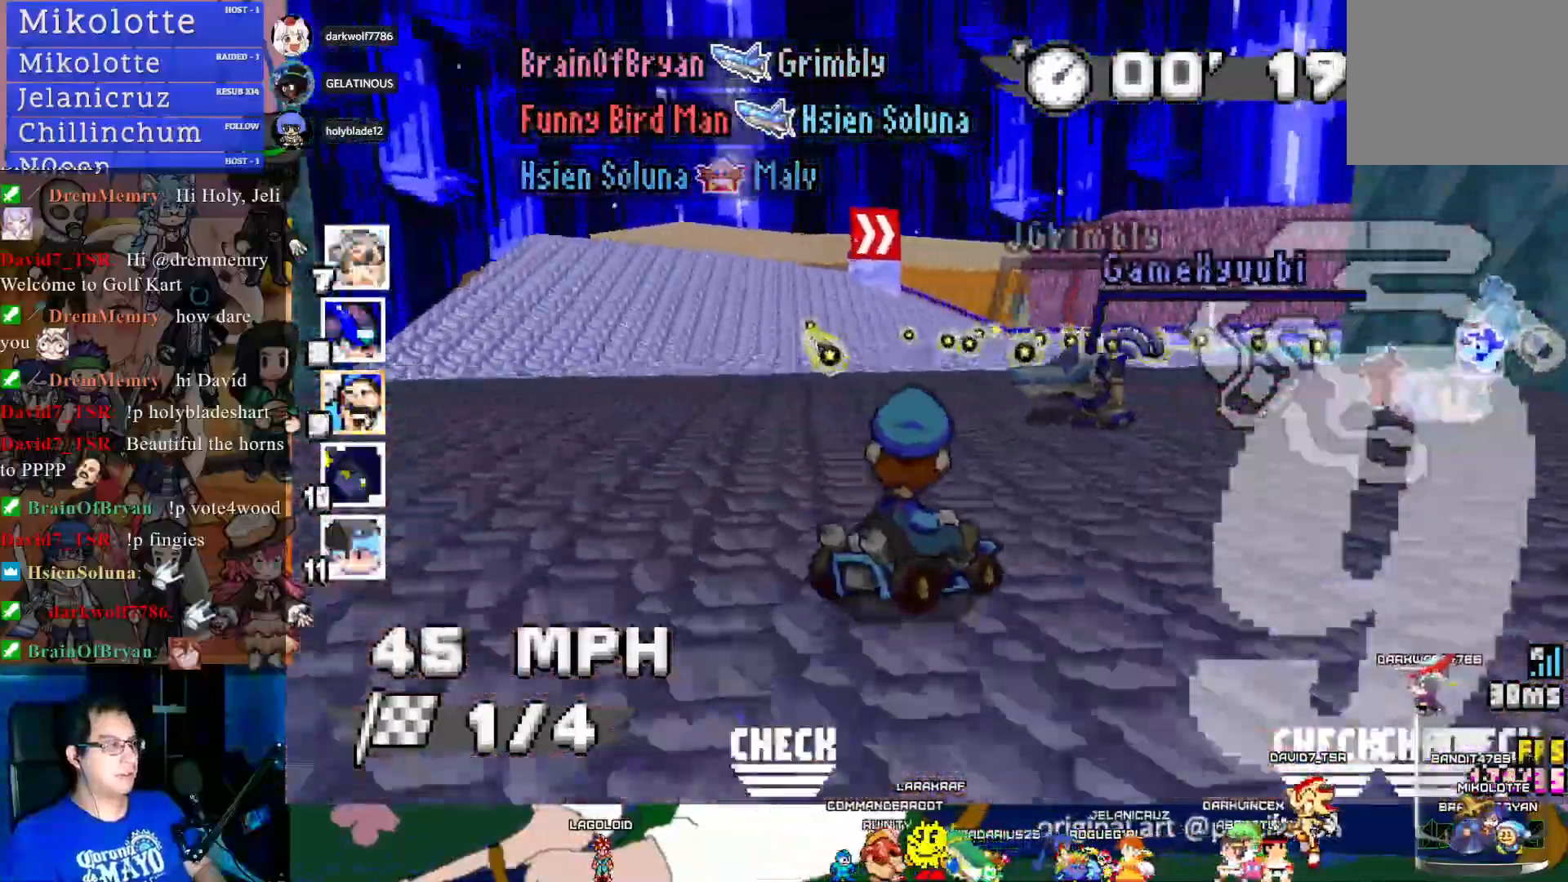
{"buttons": ["CROSS"], "left_stick": "center", "right_stick": "center", "events": [[283, "R1", "up"]]}
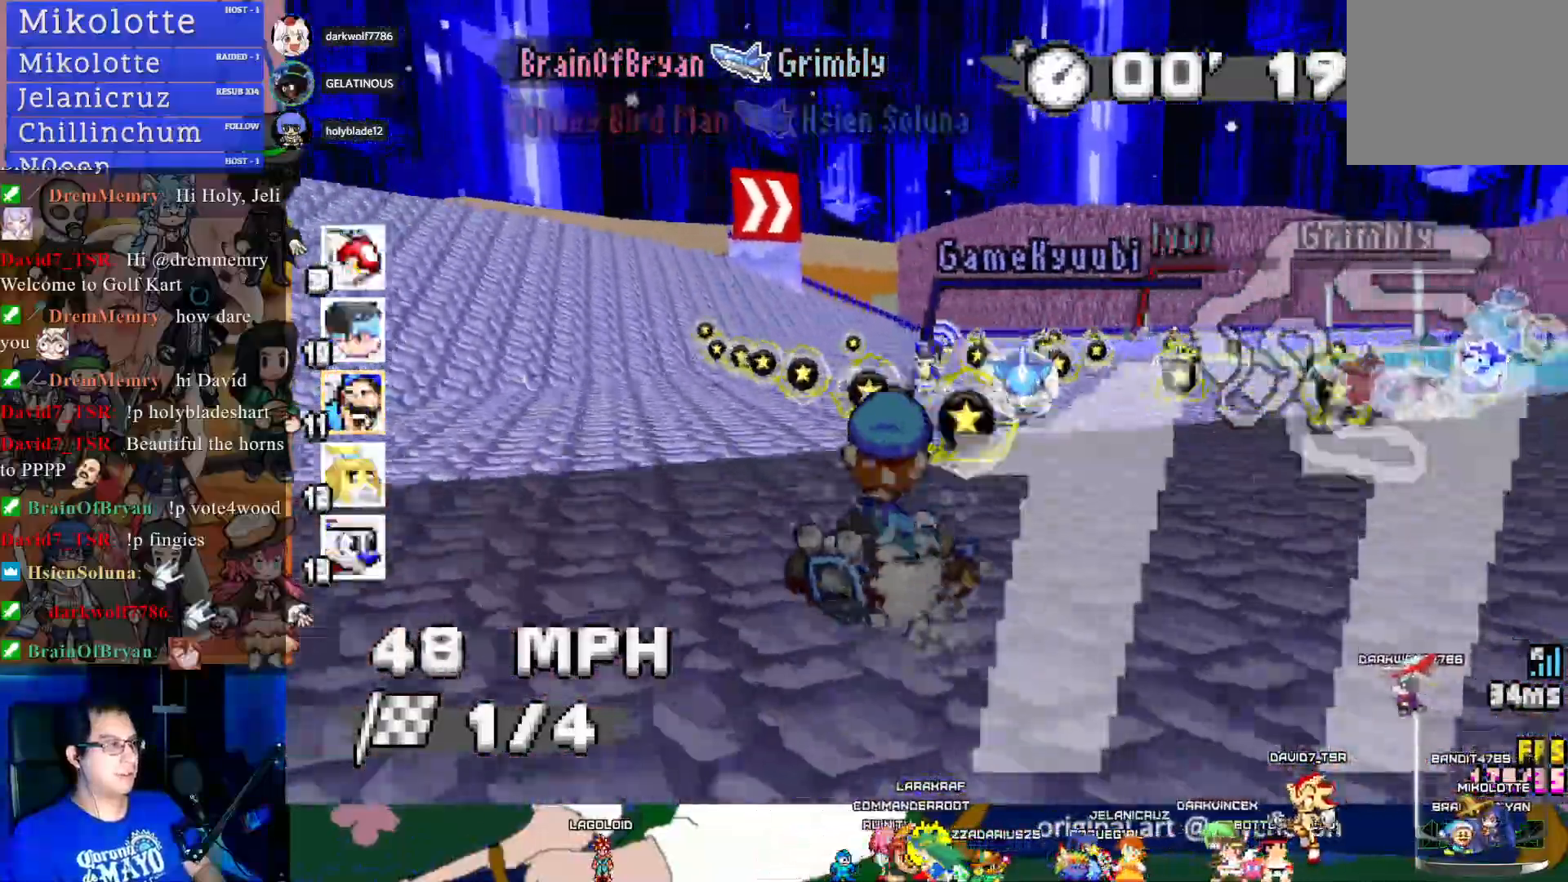
{"buttons": ["CROSS", "R1"], "left_stick": "right", "right_stick": "center", "events": [[67, "R1", "down"], [100, "left_stick", "right"]]}
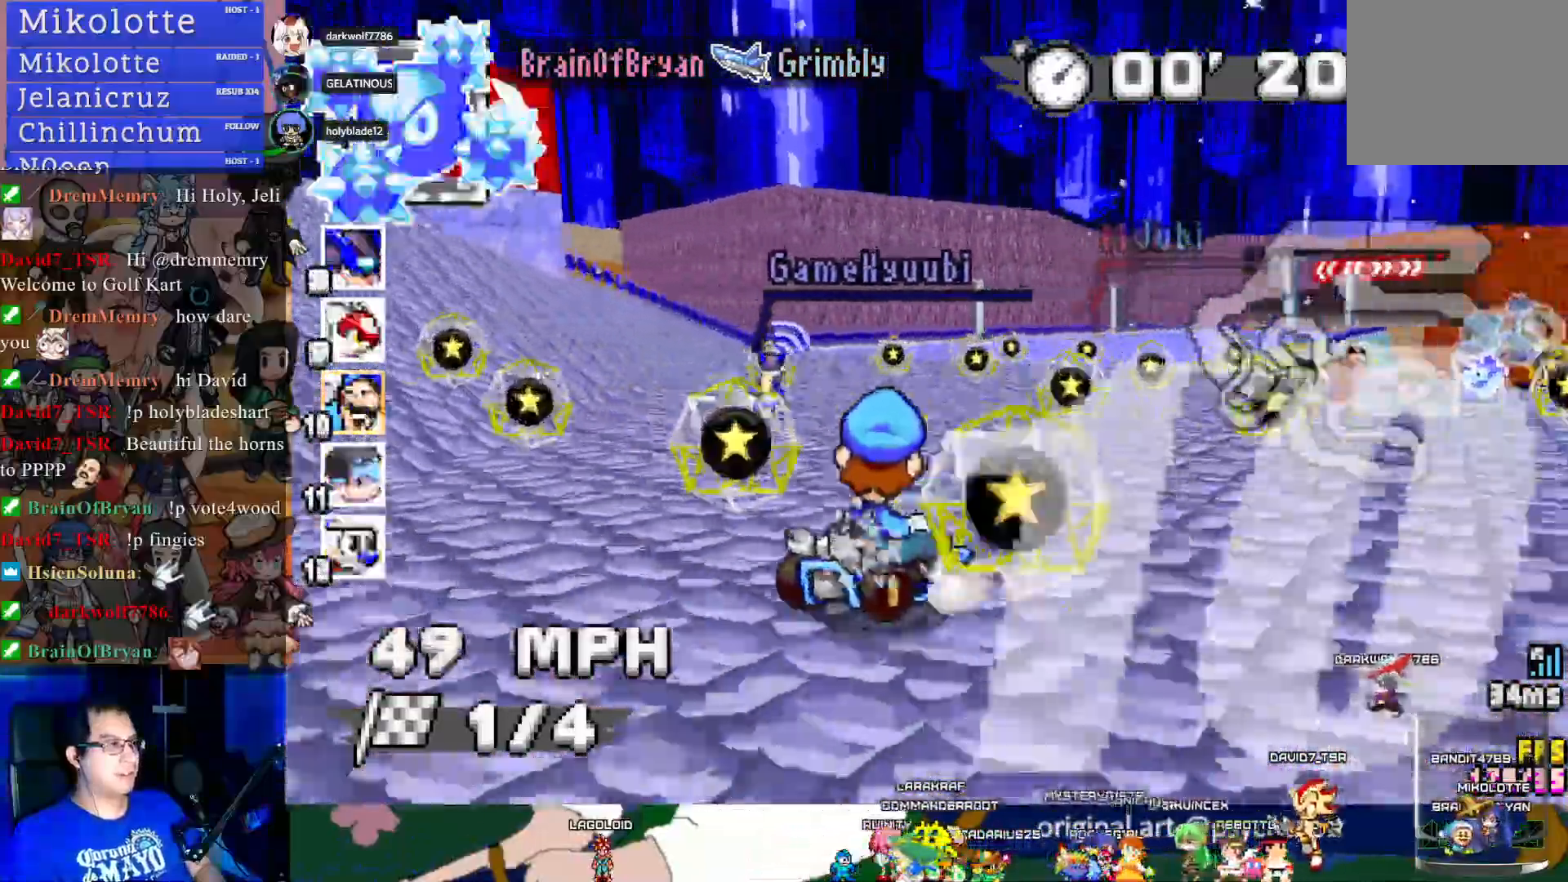
{"buttons": ["CROSS", "R1"], "left_stick": "center", "right_stick": "center", "events": [[283, "left_stick", "center"]]}
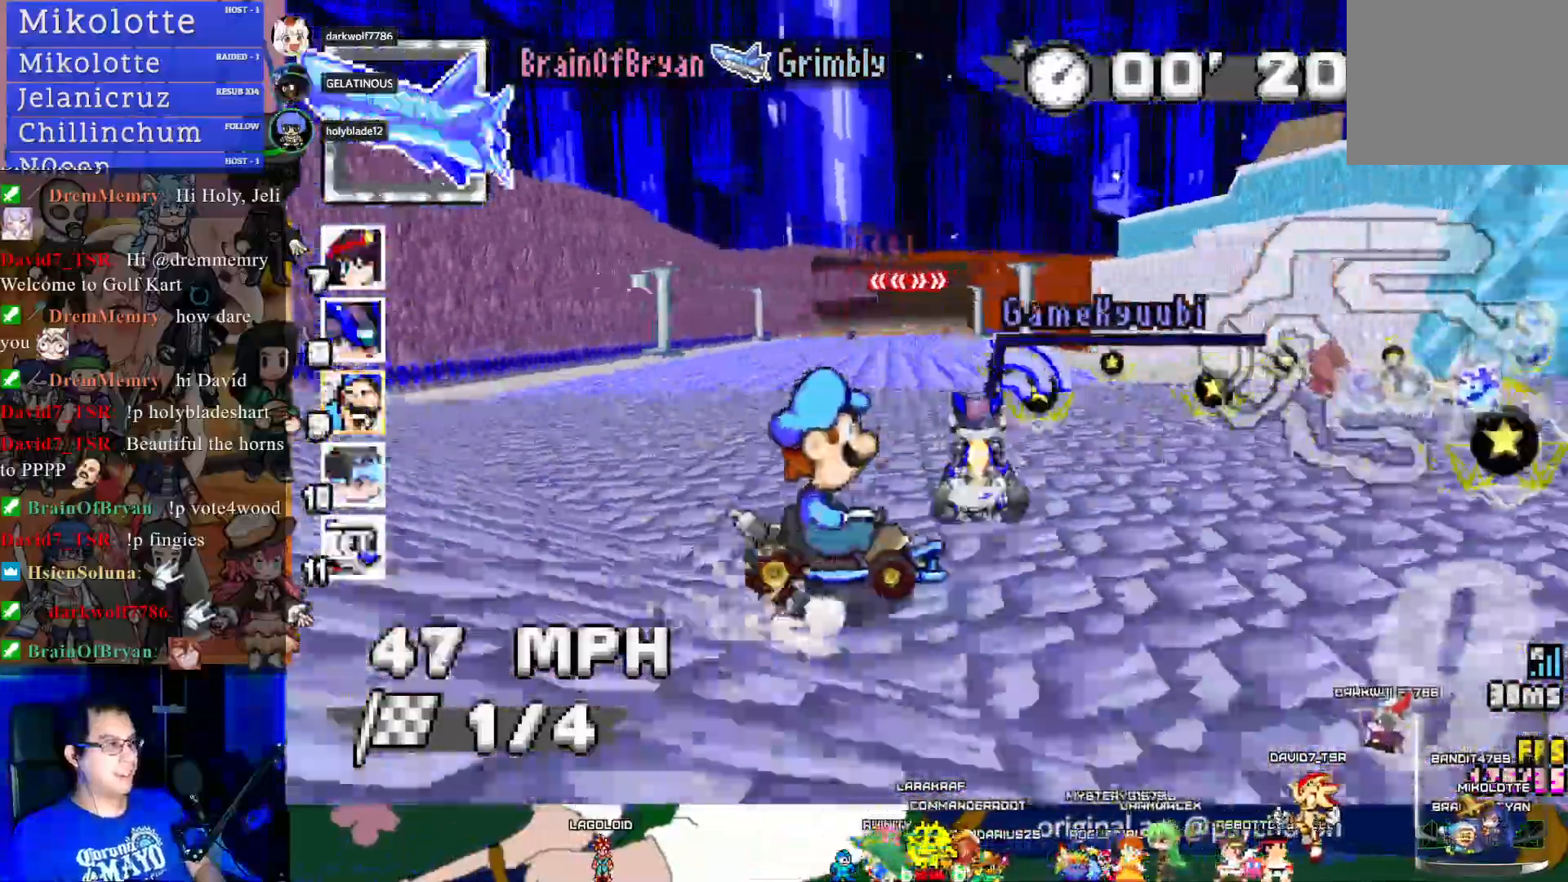
{"buttons": ["CROSS"], "left_stick": "left", "right_stick": "center", "events": [[350, "left_stick", "left"], [400, "R1", "up"]]}
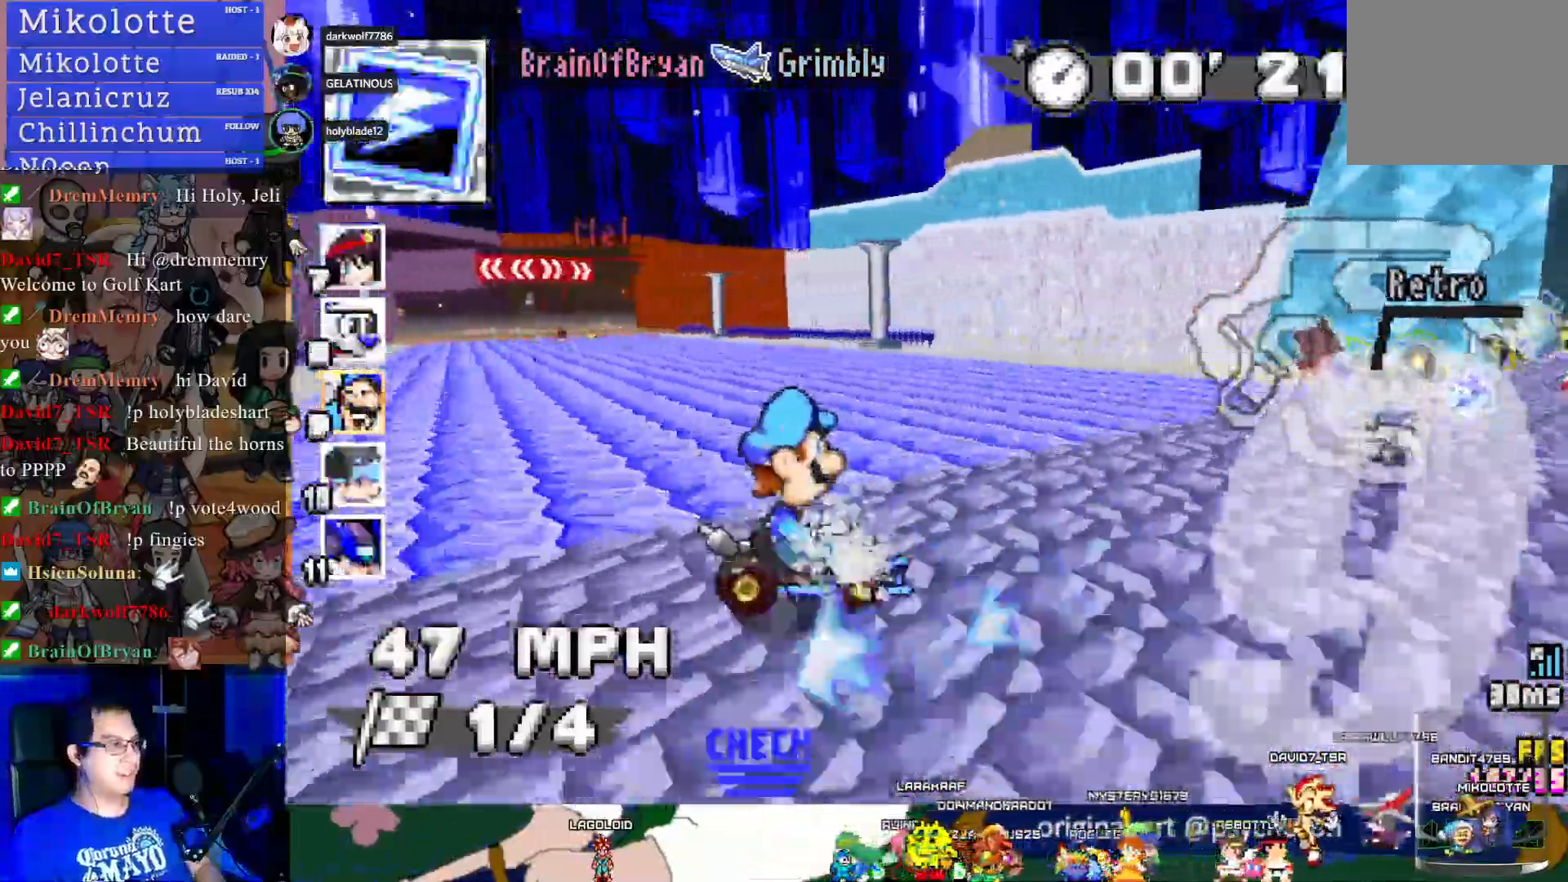
{"buttons": ["CROSS"], "left_stick": "center", "right_stick": "right", "events": [[100, "L1", "down"], [250, "L1", "up"], [333, "left_stick", "center"], [400, "right_stick", "right"]]}
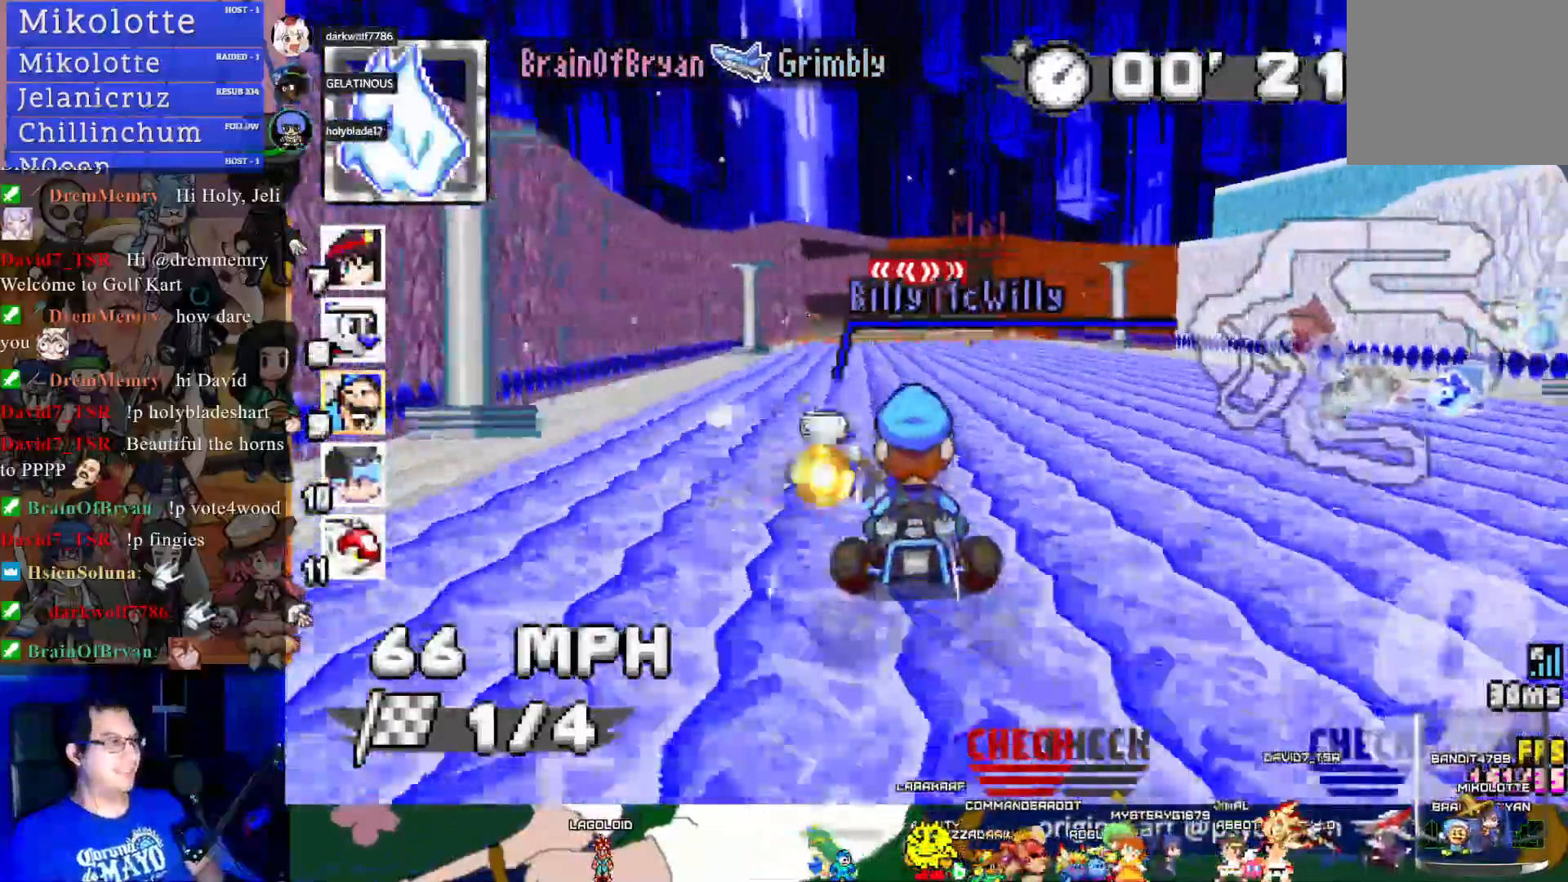
{"buttons": ["CROSS"], "left_stick": "center", "right_stick": "center", "events": [[117, "right_stick", "center"], [167, "left_stick", "left"], [200, "right_stick", "right"], [300, "right_stick", "center"], [350, "left_stick", "center"]]}
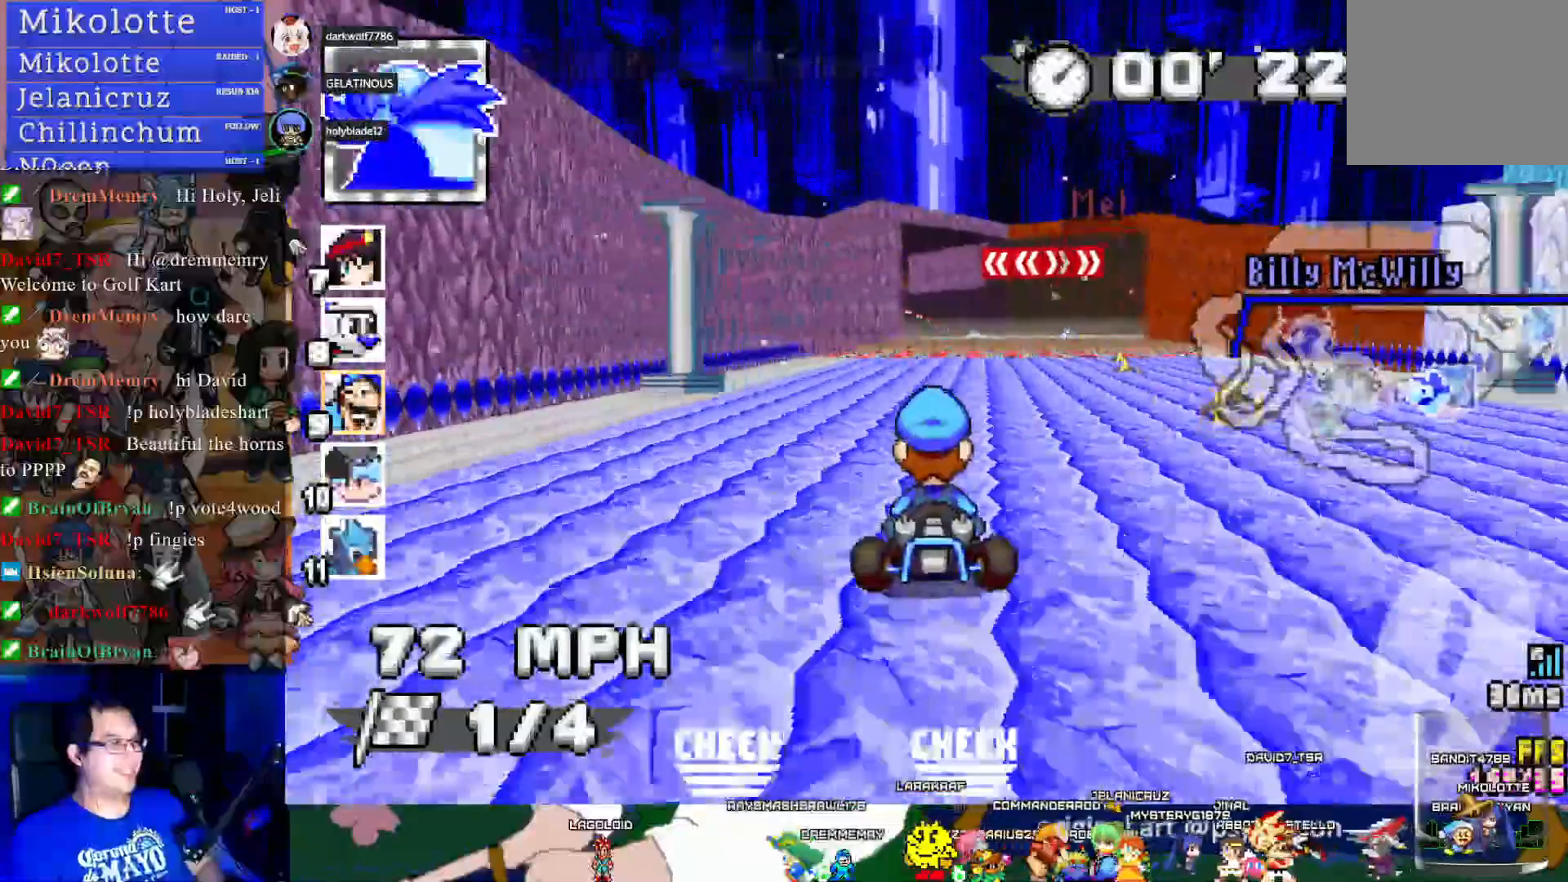
{"buttons": ["CROSS"], "left_stick": "center", "right_stick": "center", "events": [[50, "left_stick", "right"], [233, "left_stick", "center"]]}
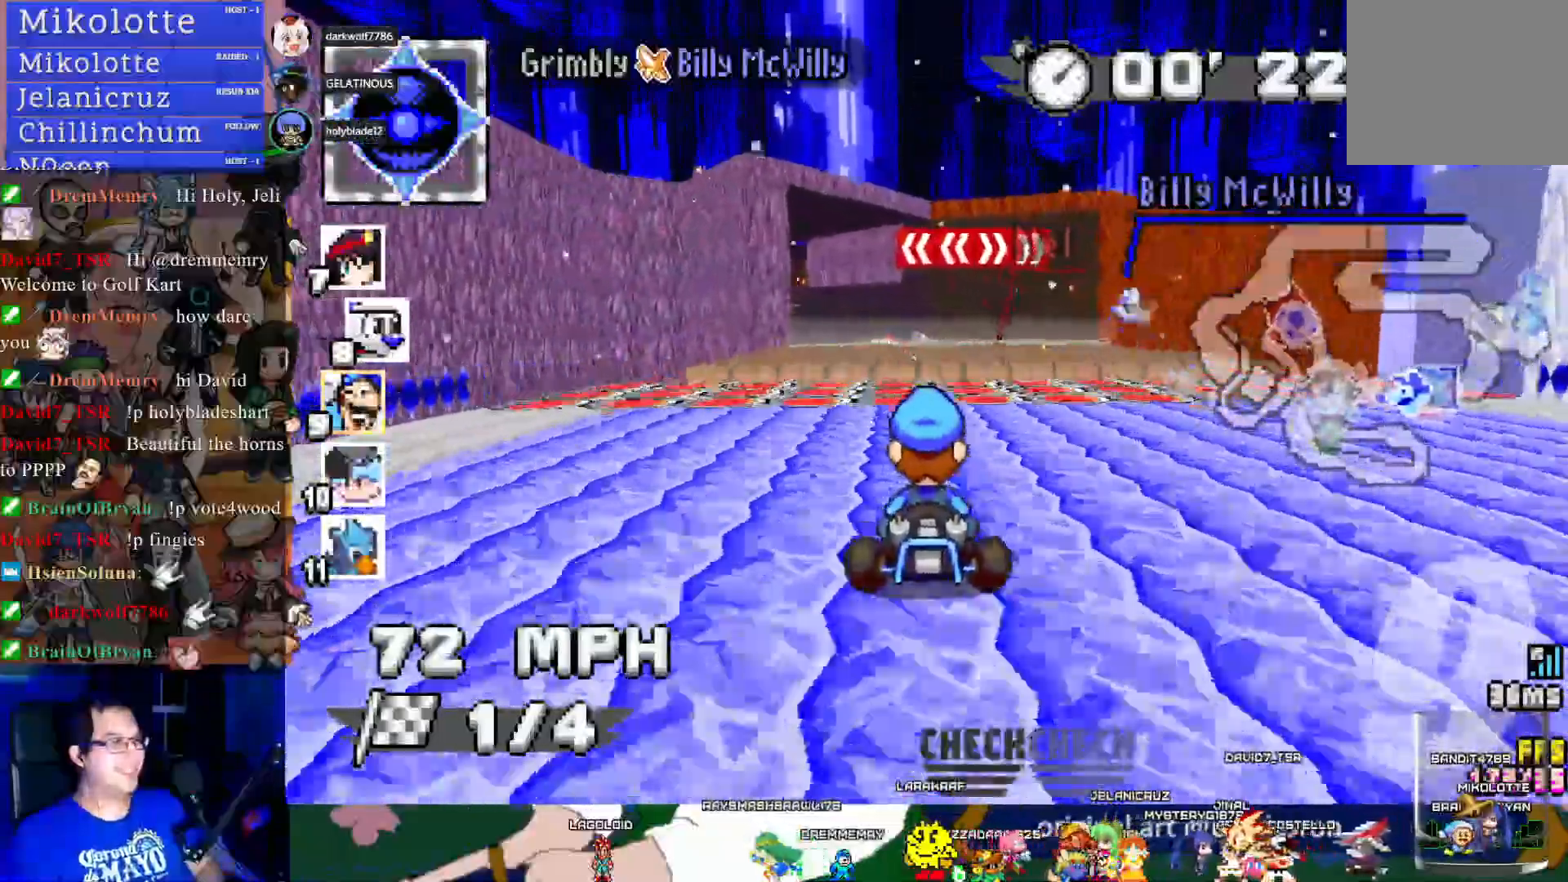
{"buttons": ["CROSS", "R1"], "left_stick": "center", "right_stick": "center", "events": [[150, "R1", "down"], [150, "left_stick", "left"], [483, "left_stick", "center"]]}
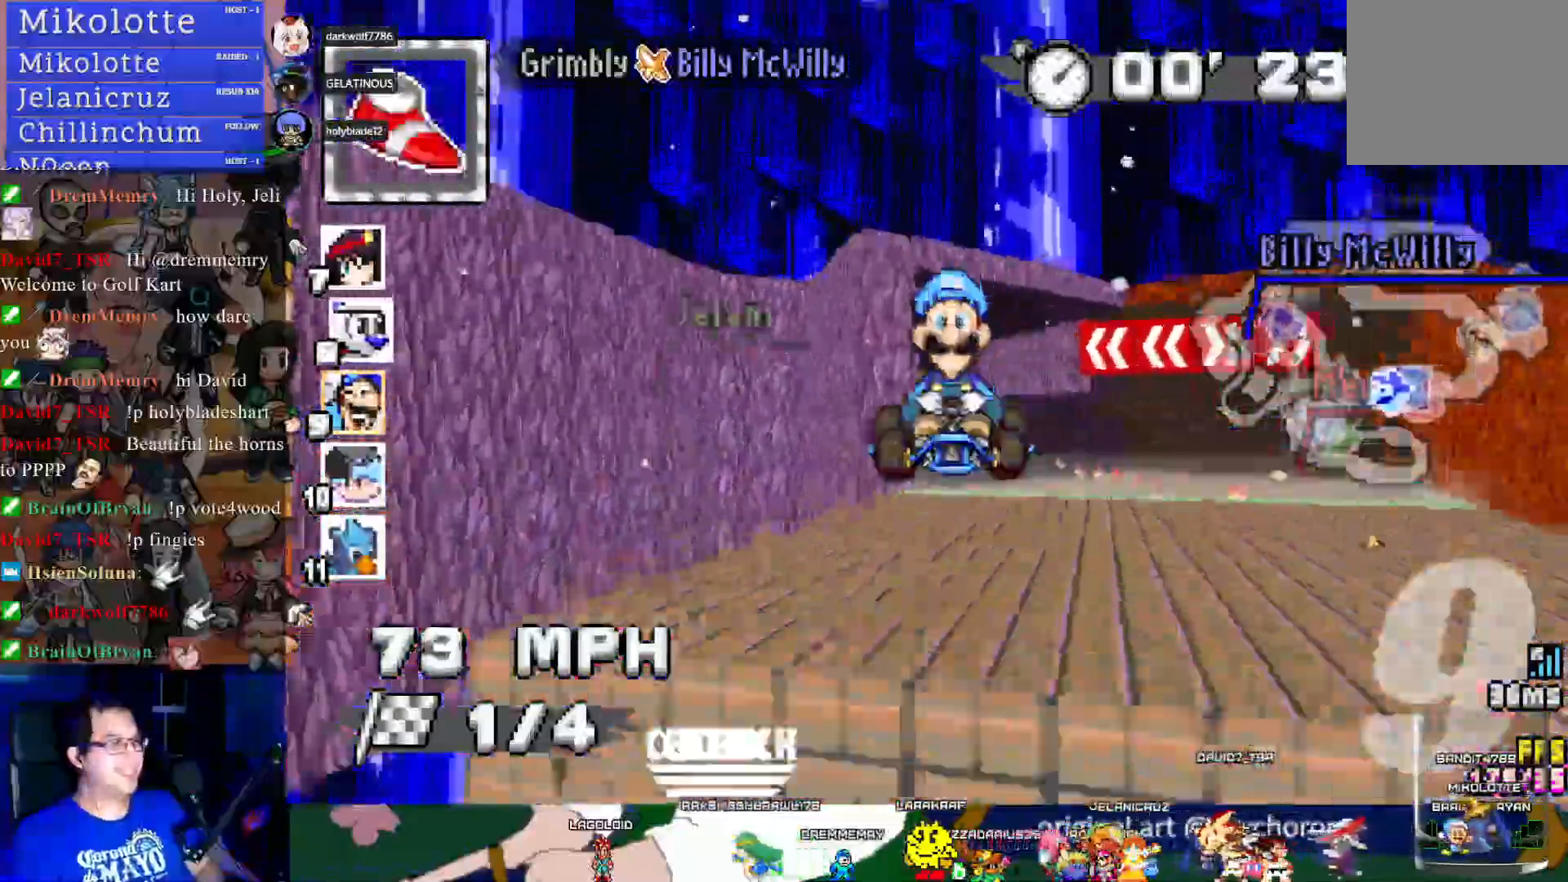
{"buttons": ["CROSS", "R1"], "left_stick": "left", "right_stick": "center", "events": [[400, "left_stick", "left"]]}
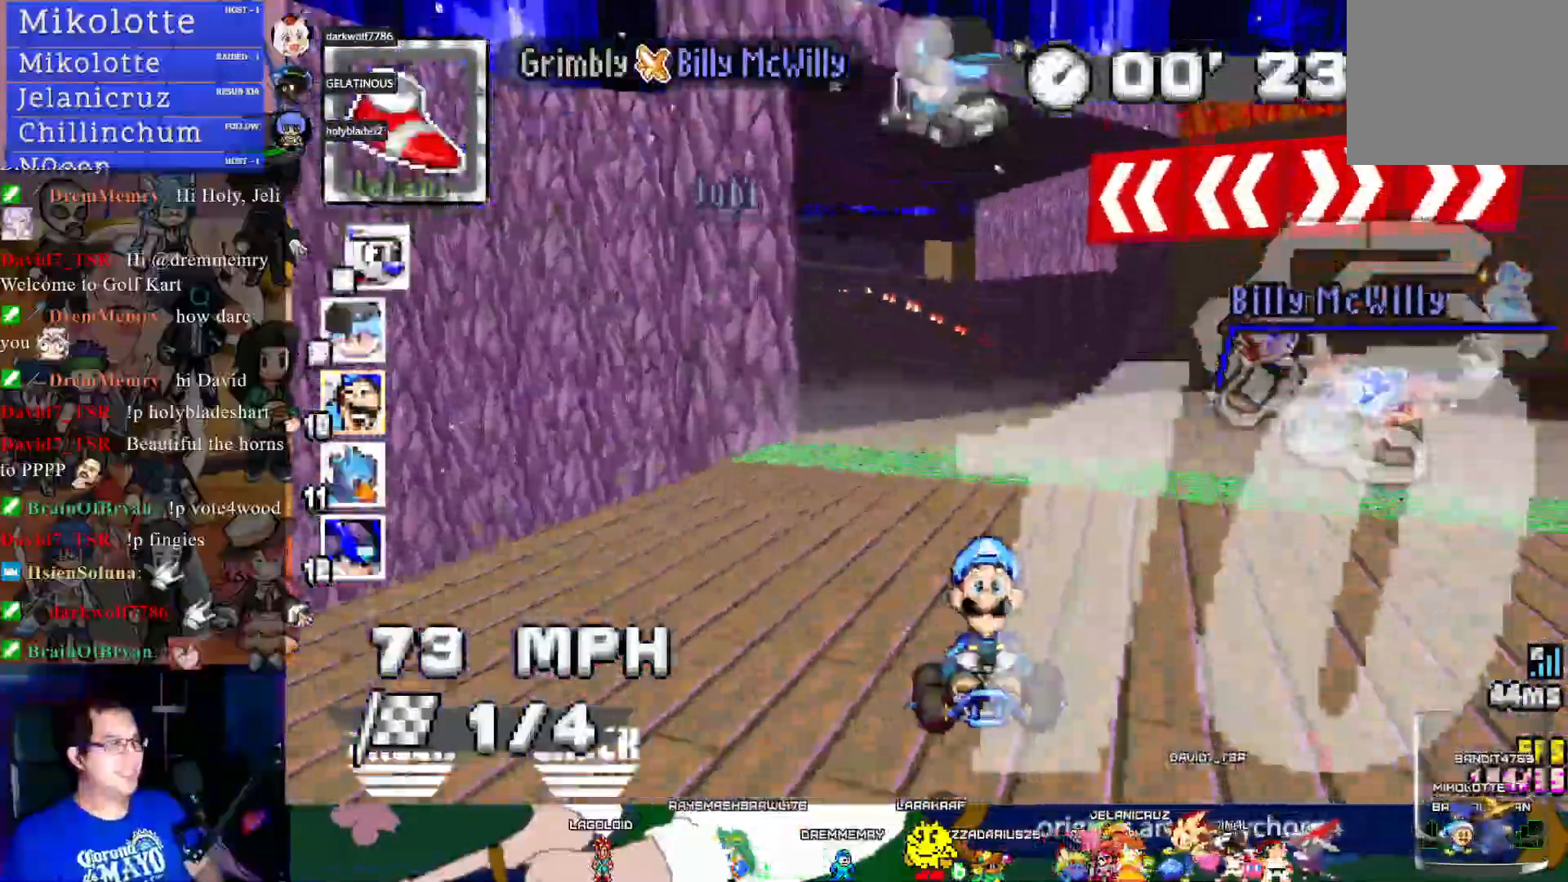
{"buttons": ["CROSS"], "left_stick": "left", "right_stick": "center", "events": [[250, "R1", "up"]]}
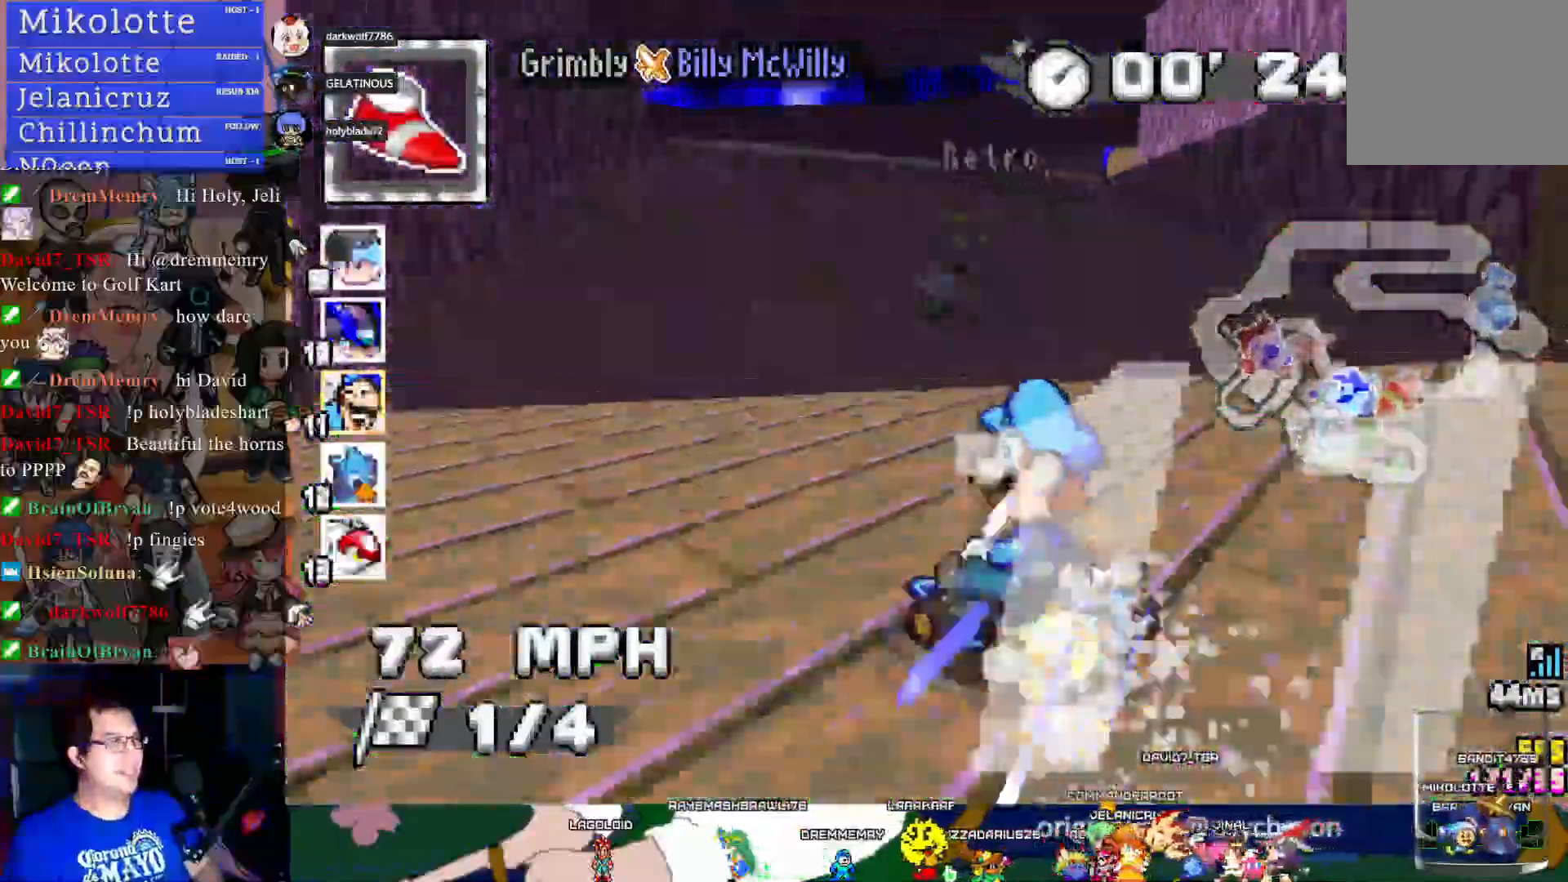
{"buttons": ["CROSS"], "left_stick": "up-left", "right_stick": "center", "events": [[200, "left_stick", "up-left"]]}
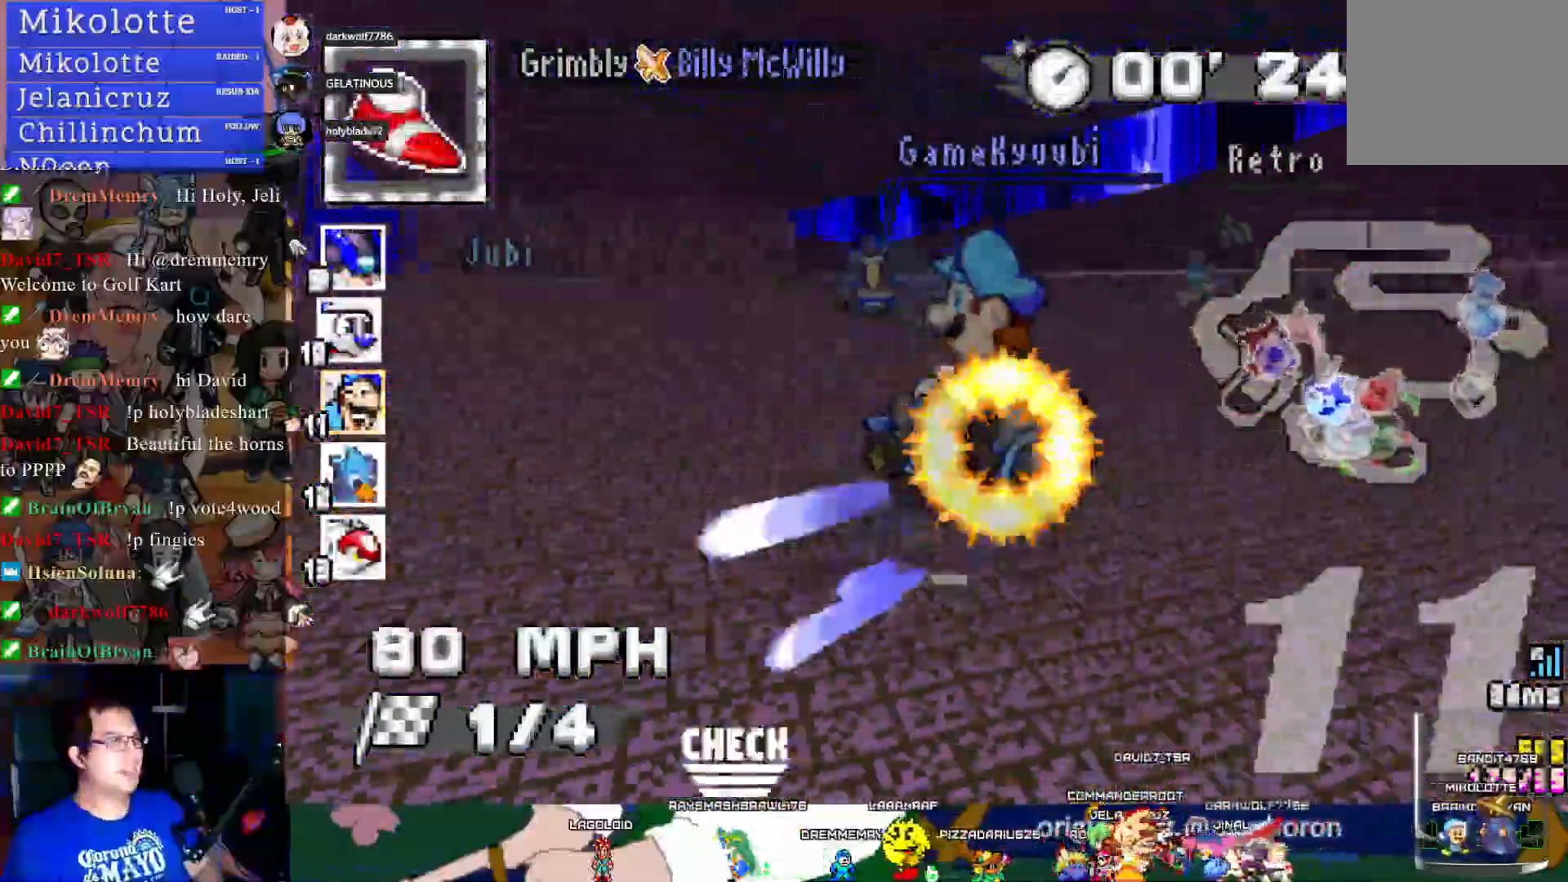
{"buttons": ["CROSS"], "left_stick": "up-left", "right_stick": "center", "events": []}
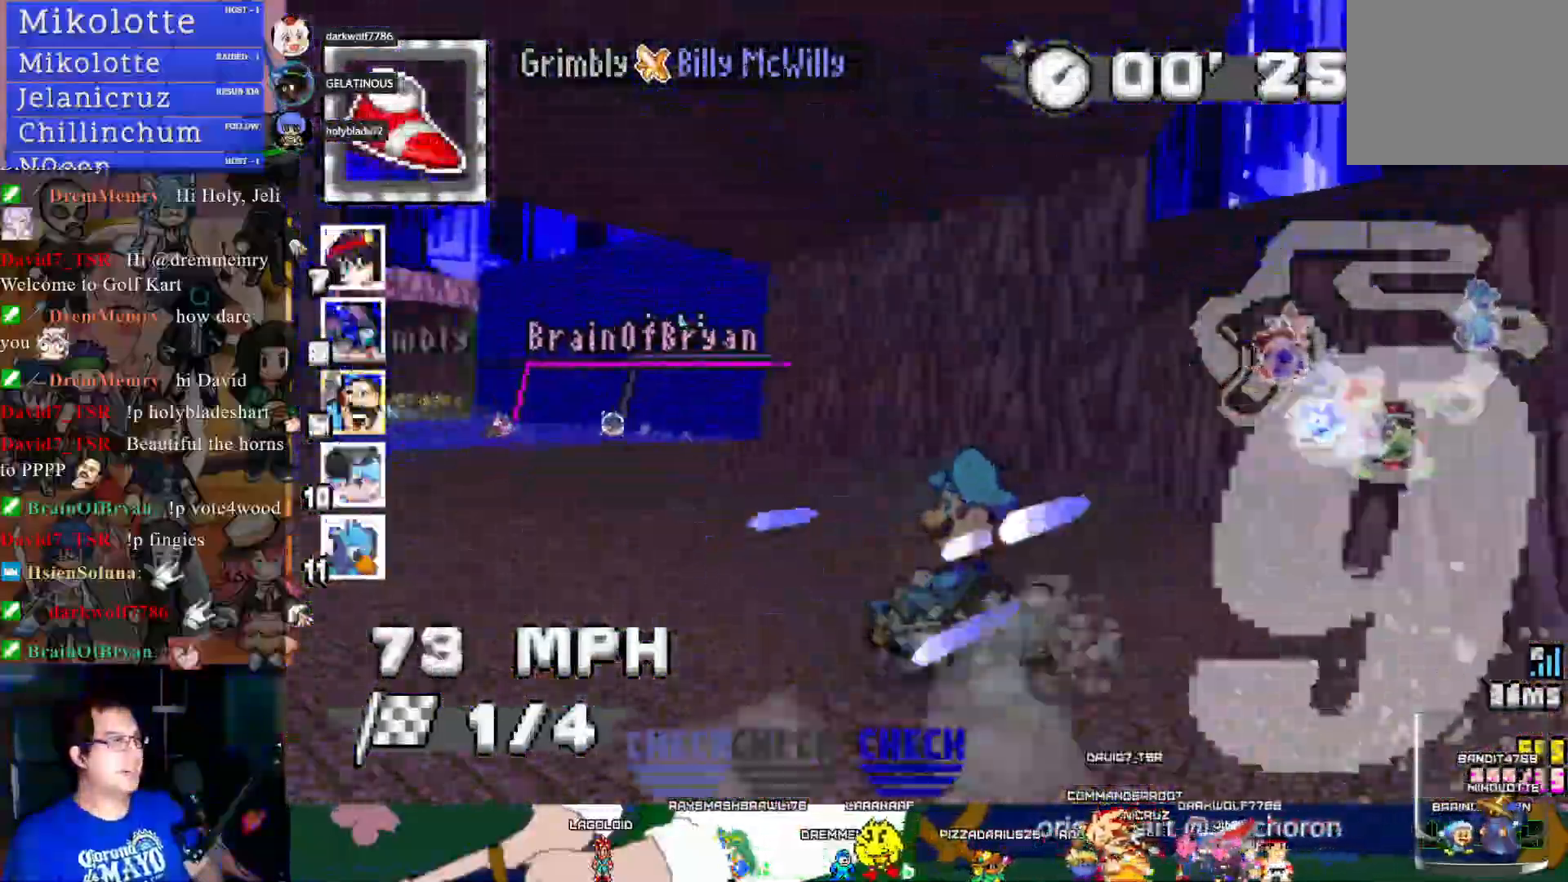
{"buttons": ["CROSS"], "left_stick": "center", "right_stick": "center", "events": [[233, "left_stick", "center"]]}
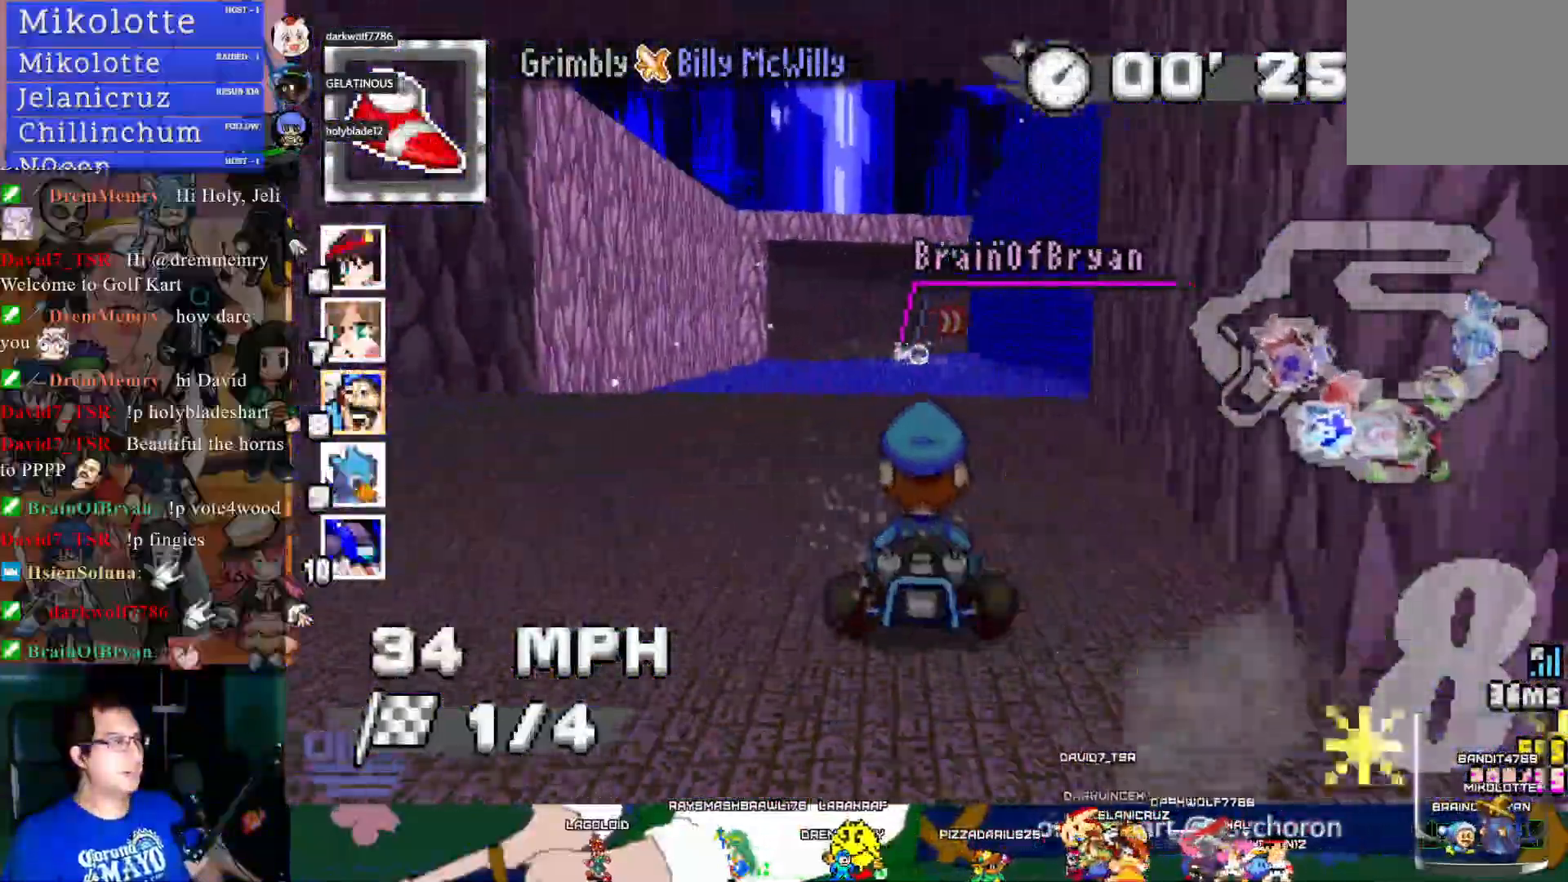
{"buttons": ["CROSS", "R1"], "left_stick": "down-right", "right_stick": "center", "events": [[350, "L1", "down"], [383, "left_stick", "down-right"], [400, "R1", "down"], [450, "L1", "up"]]}